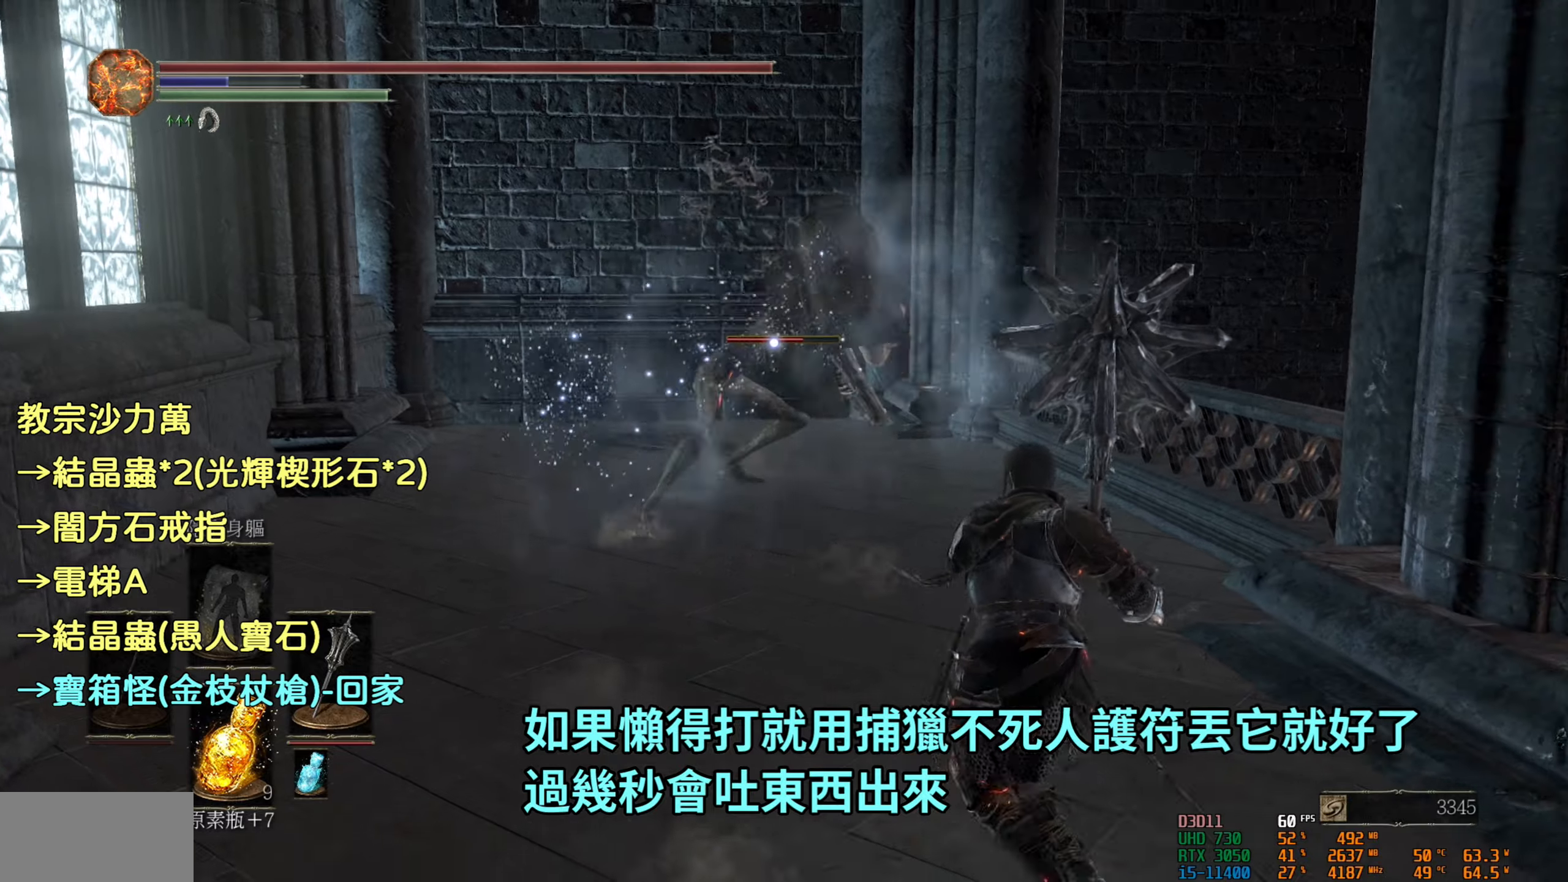
Gameplay with a controller (PlayStation layout); each line is a JSON object with the inputs held at the frame after it. "events" lists button and stick changes between this image and that frame as [ms after this image, input, new state], when the widget could be followed in between.
{"buttons": ["R2"], "left_stick": "center", "right_stick": "center", "events": [[17, "left_stick", "up"], [367, "R2", "down"], [417, "left_stick", "center"]]}
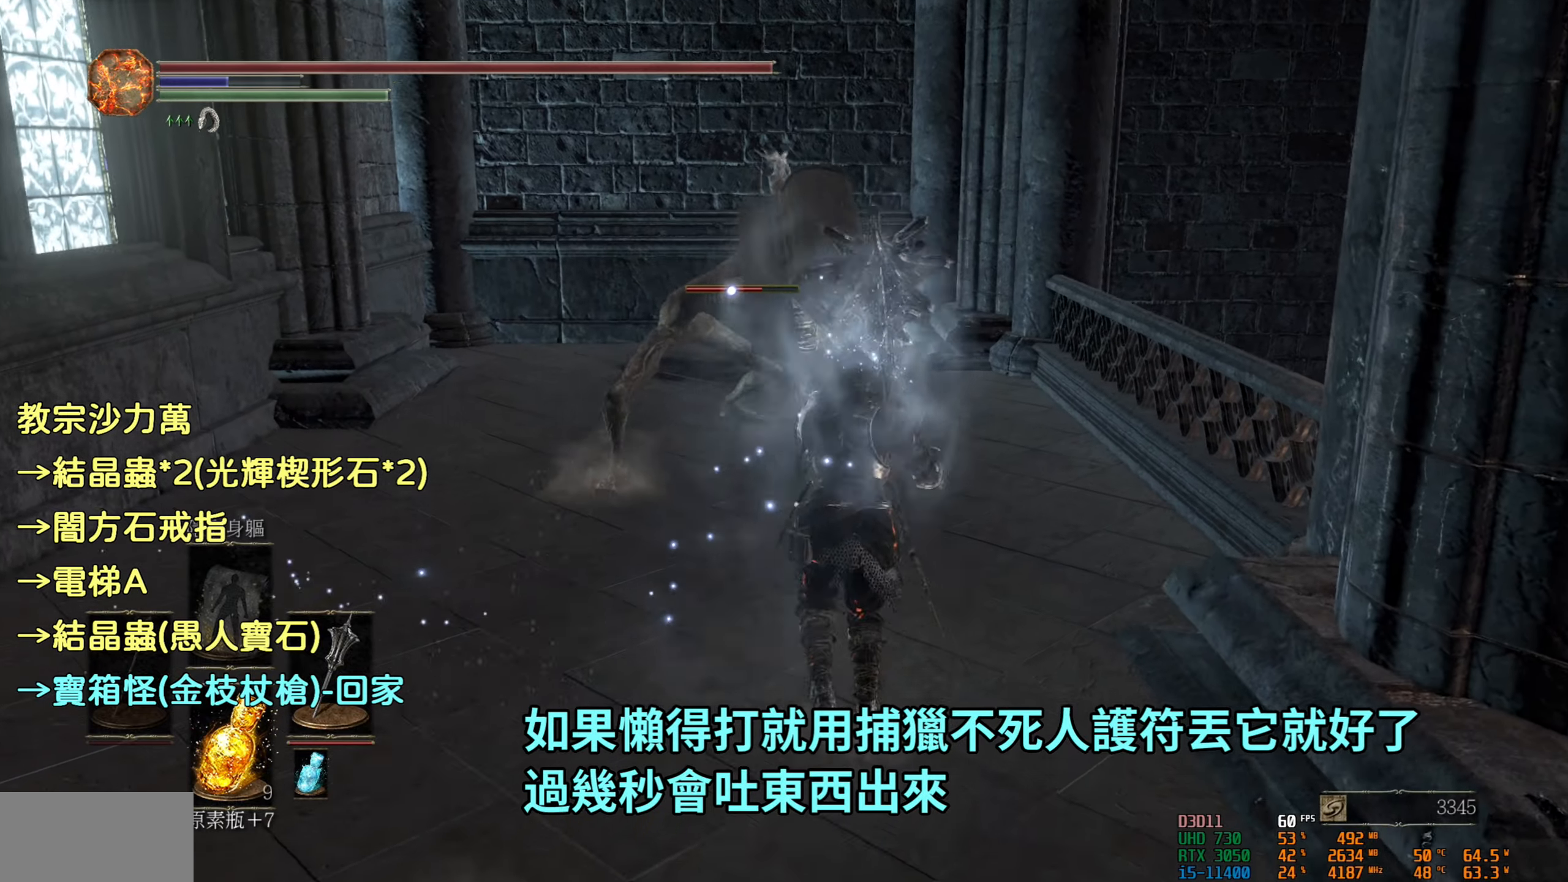
{"buttons": [], "left_stick": "center", "right_stick": "center", "events": [[350, "R2", "up"]]}
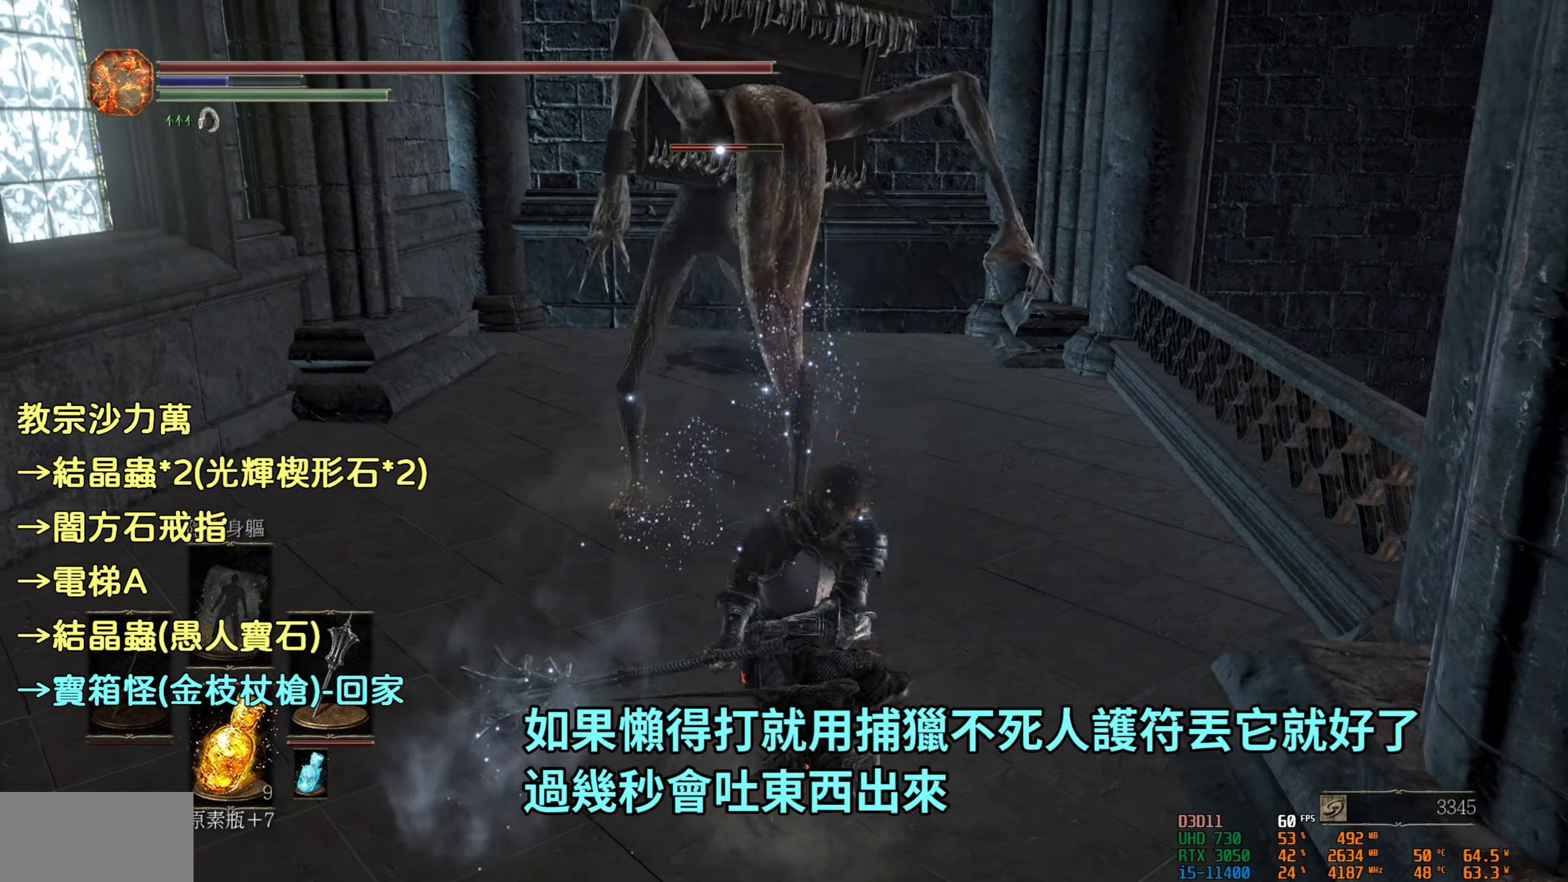
{"buttons": [], "left_stick": "center", "right_stick": "center", "events": []}
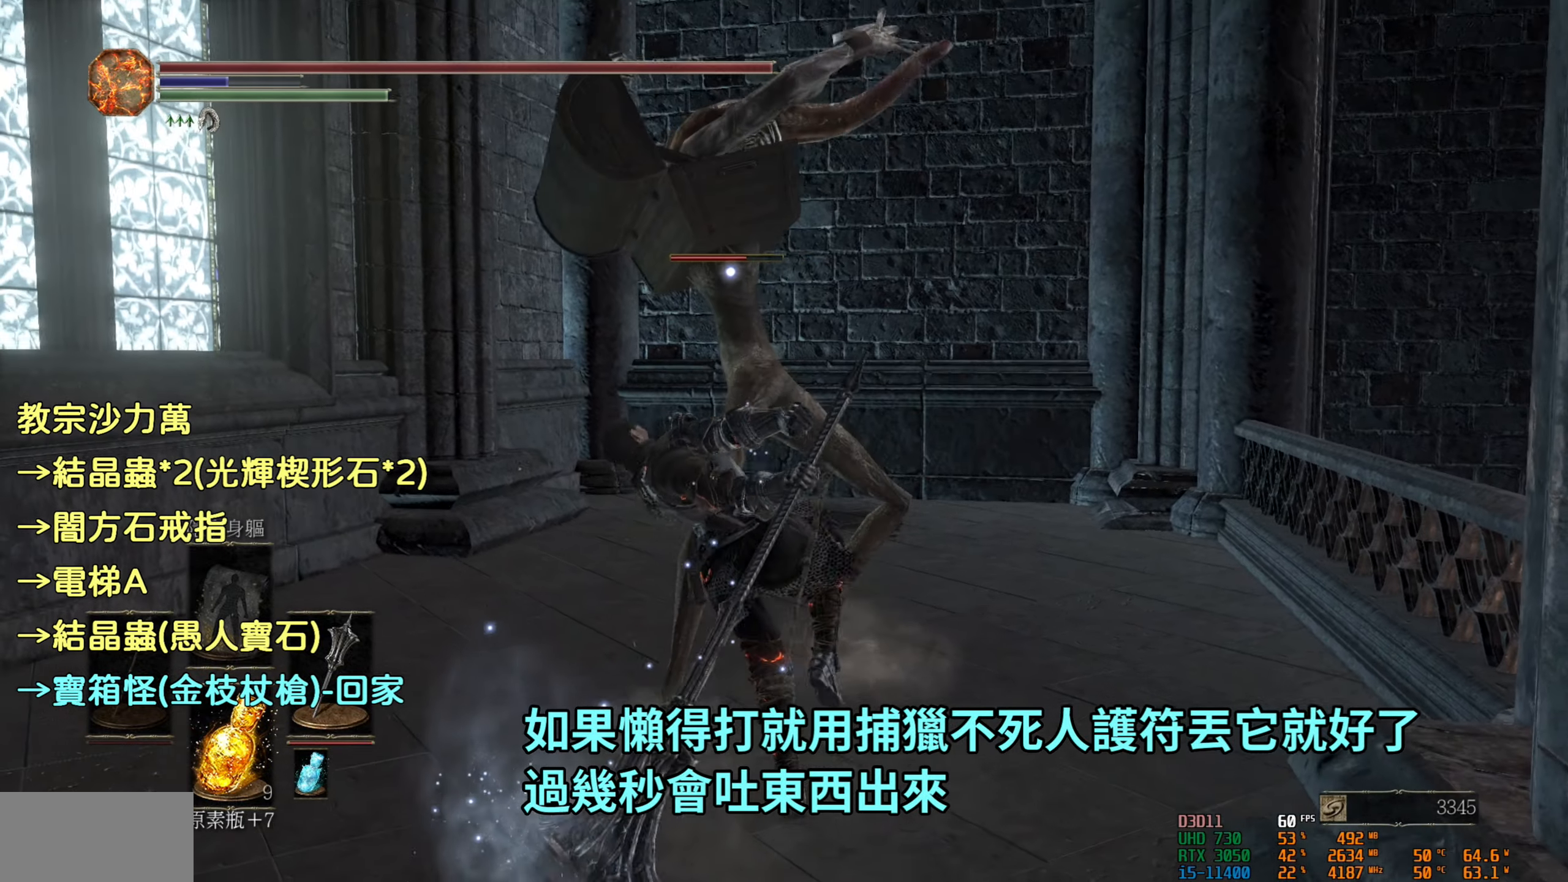
{"buttons": ["CIRCLE"], "left_stick": "up-right", "right_stick": "center", "events": [[284, "left_stick", "up-right"], [434, "CIRCLE", "down"]]}
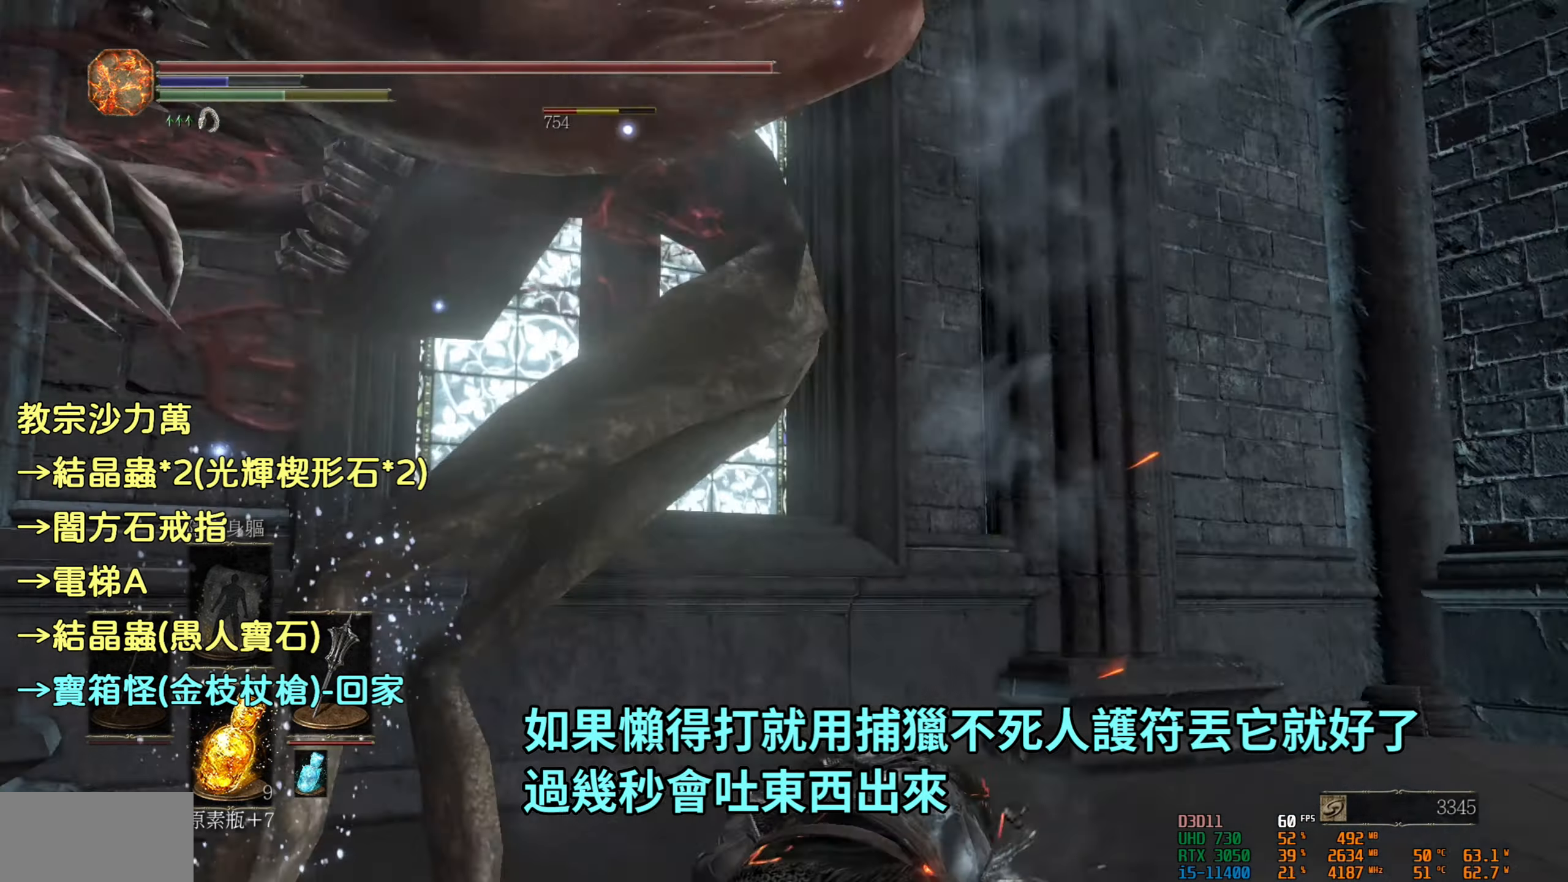
{"buttons": [], "left_stick": "up-right", "right_stick": "center", "events": [[50, "CIRCLE", "up"]]}
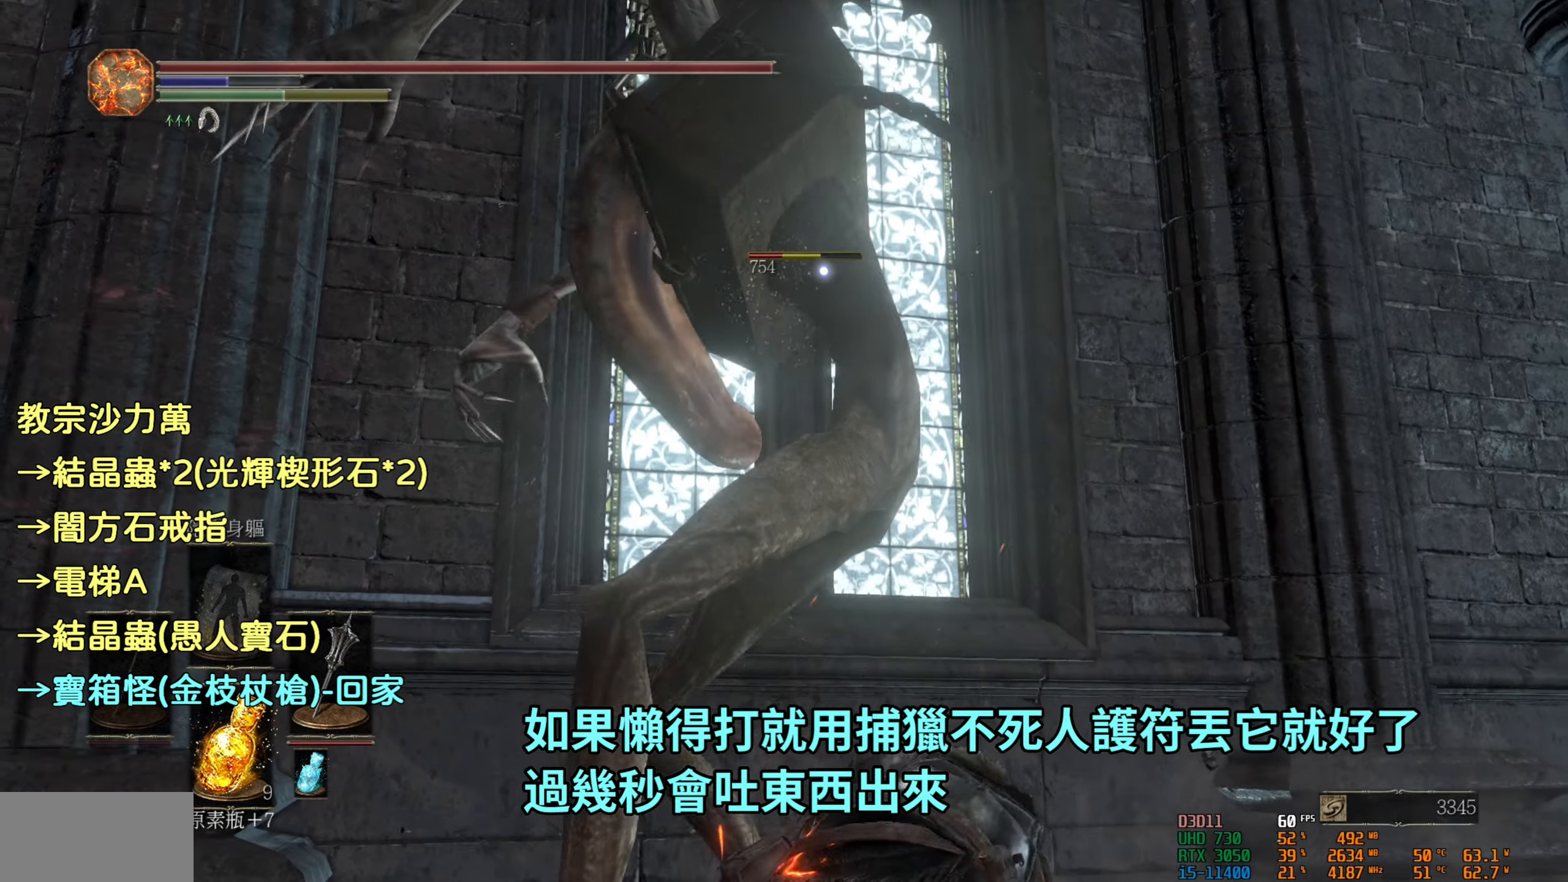
{"buttons": [], "left_stick": "up", "right_stick": "center", "events": [[467, "left_stick", "up"]]}
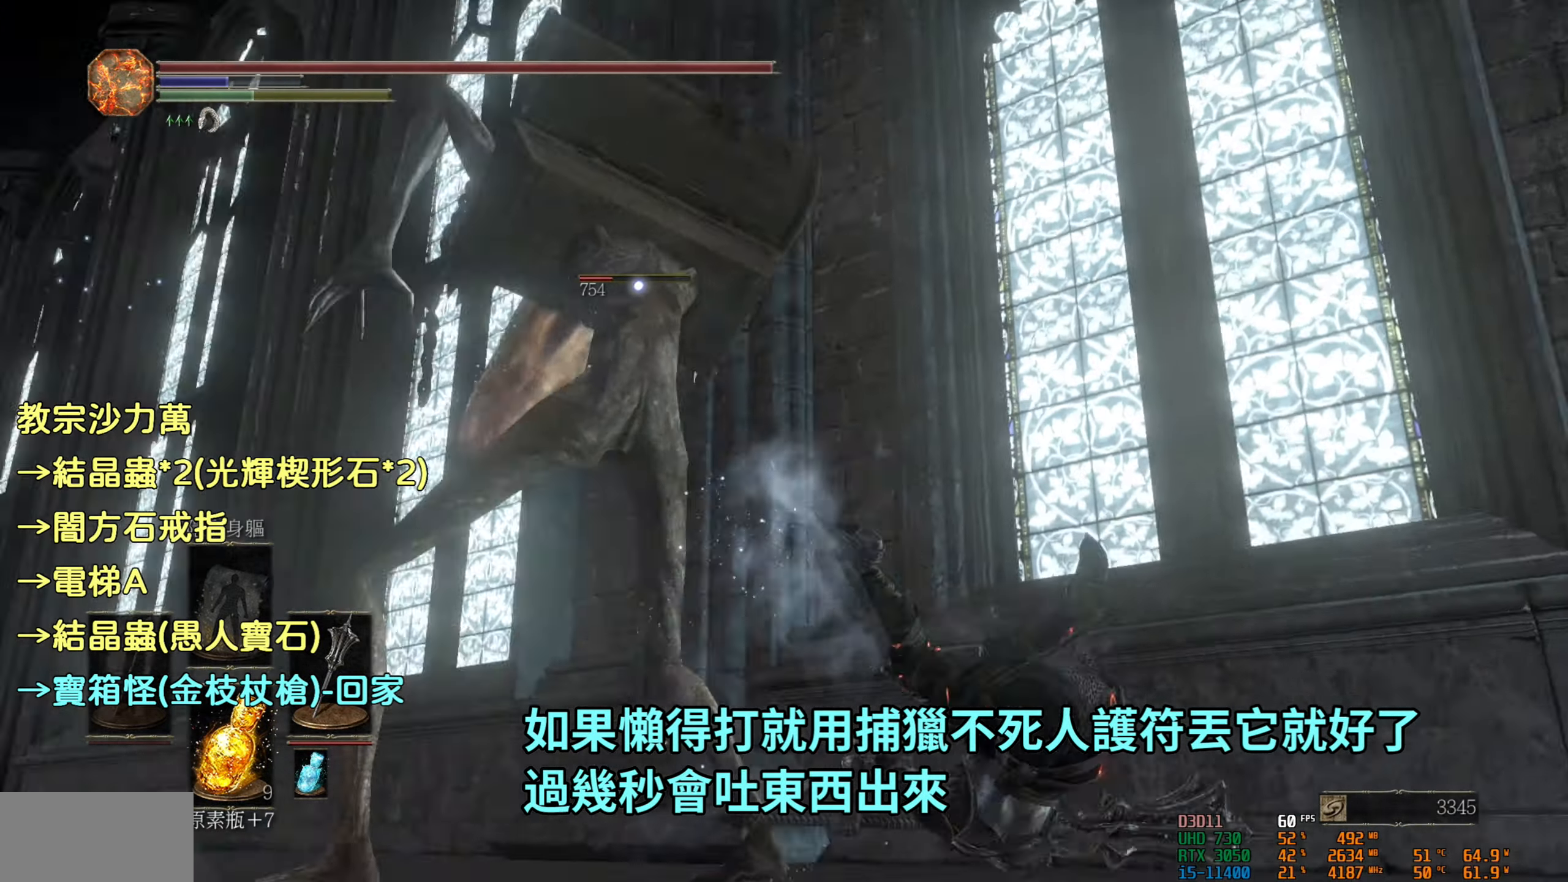
{"buttons": ["R1"], "left_stick": "up", "right_stick": "center", "events": [[134, "right_stick", "down-left"], [217, "R1", "down"], [267, "right_stick", "center"], [334, "R1", "up"], [434, "R1", "down"]]}
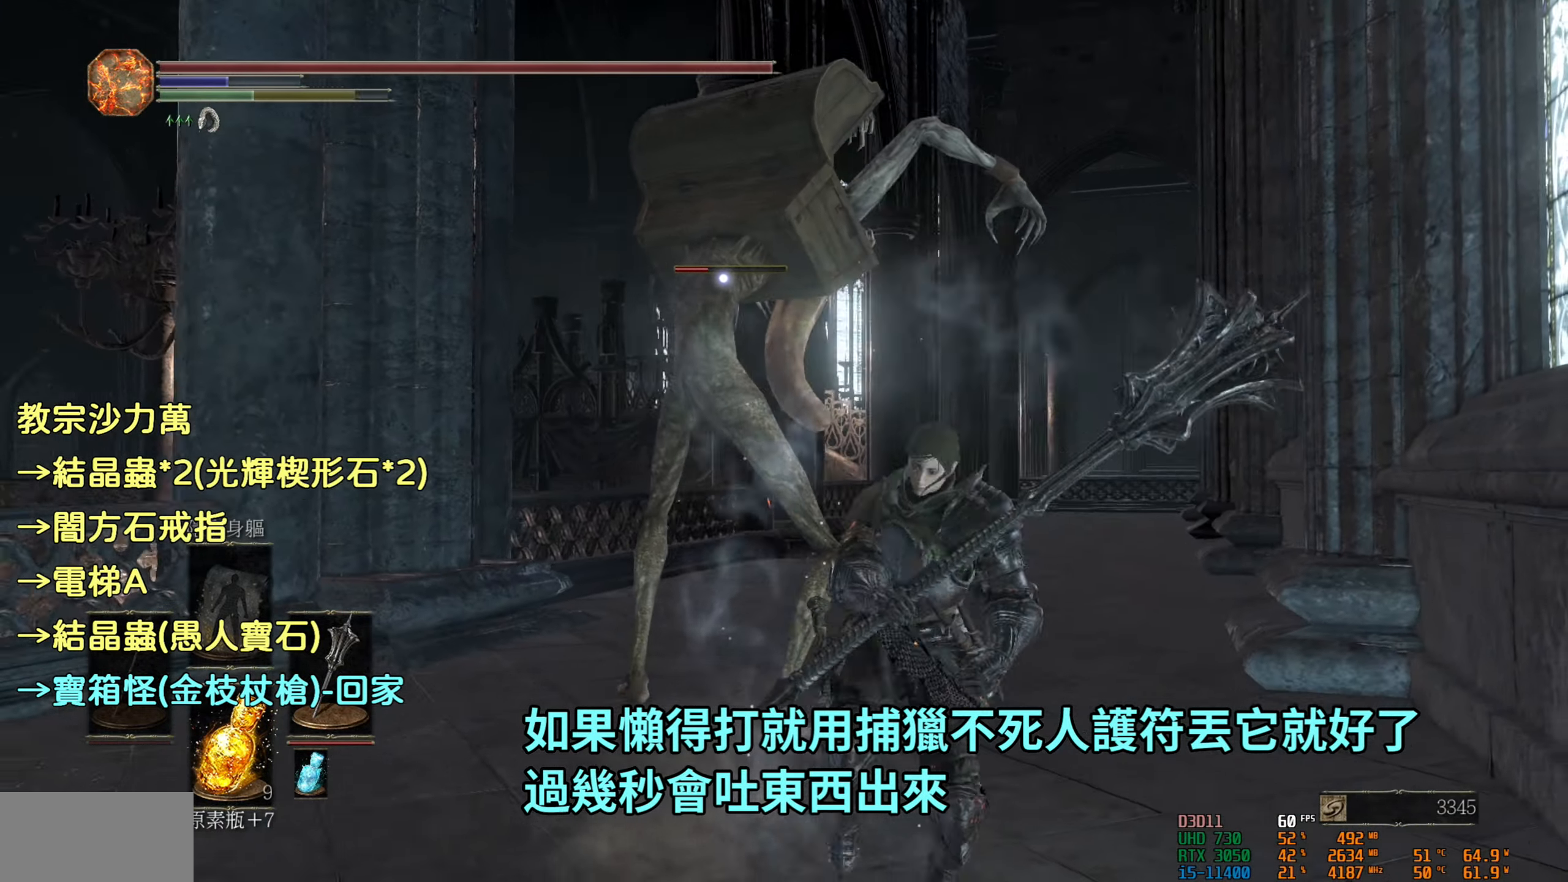
{"buttons": ["R1"], "left_stick": "center", "right_stick": "center", "events": [[50, "R1", "up"], [100, "left_stick", "center"], [384, "R1", "down"]]}
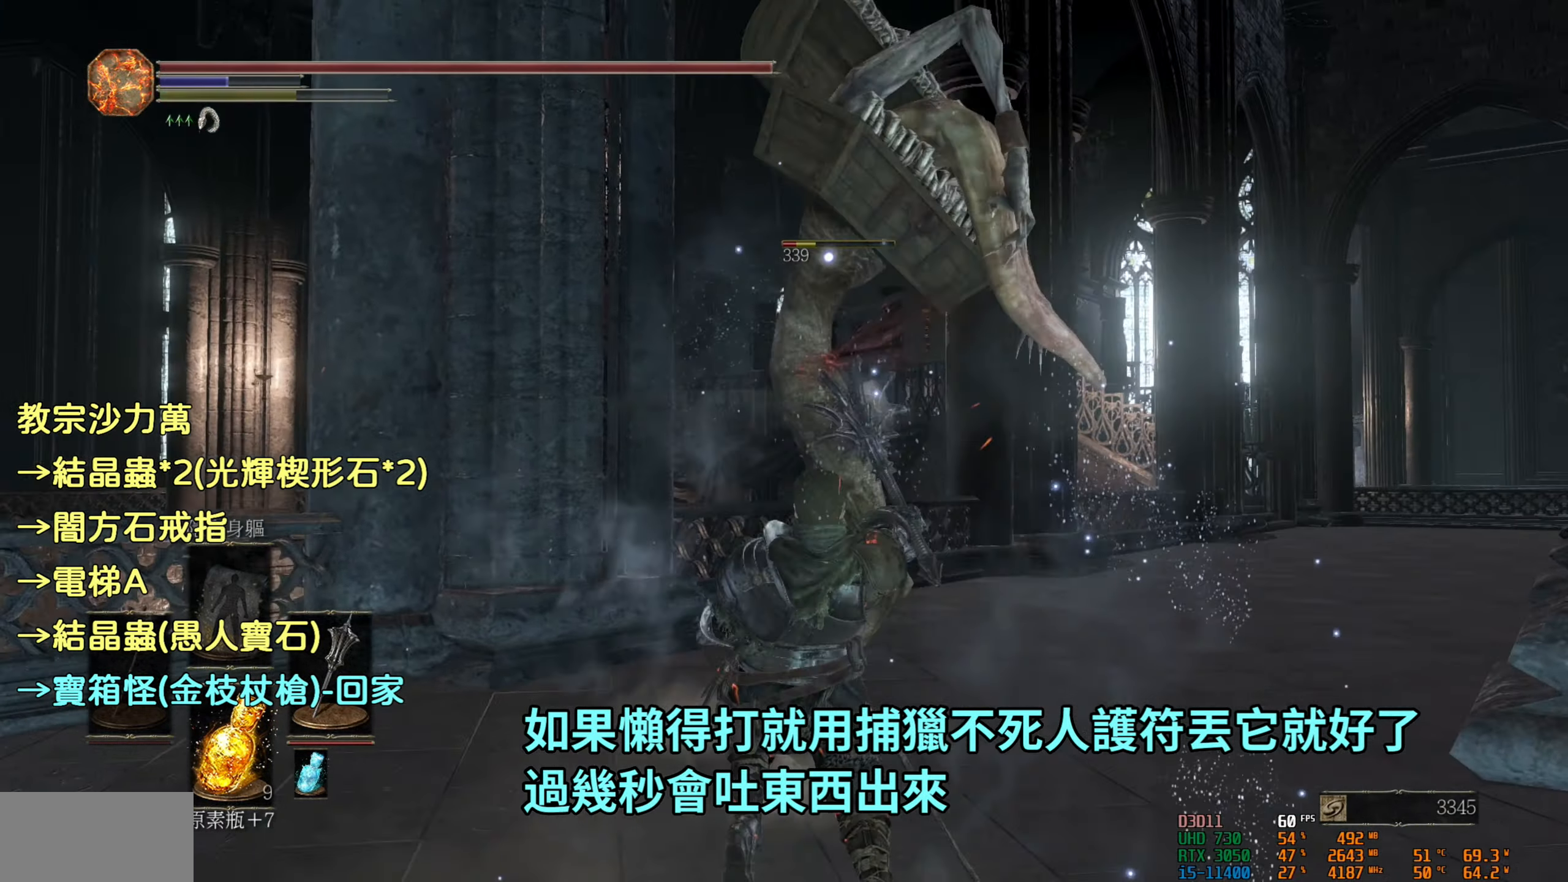
{"buttons": [], "left_stick": "left", "right_stick": "center", "events": [[34, "R1", "up"], [367, "left_stick", "left"]]}
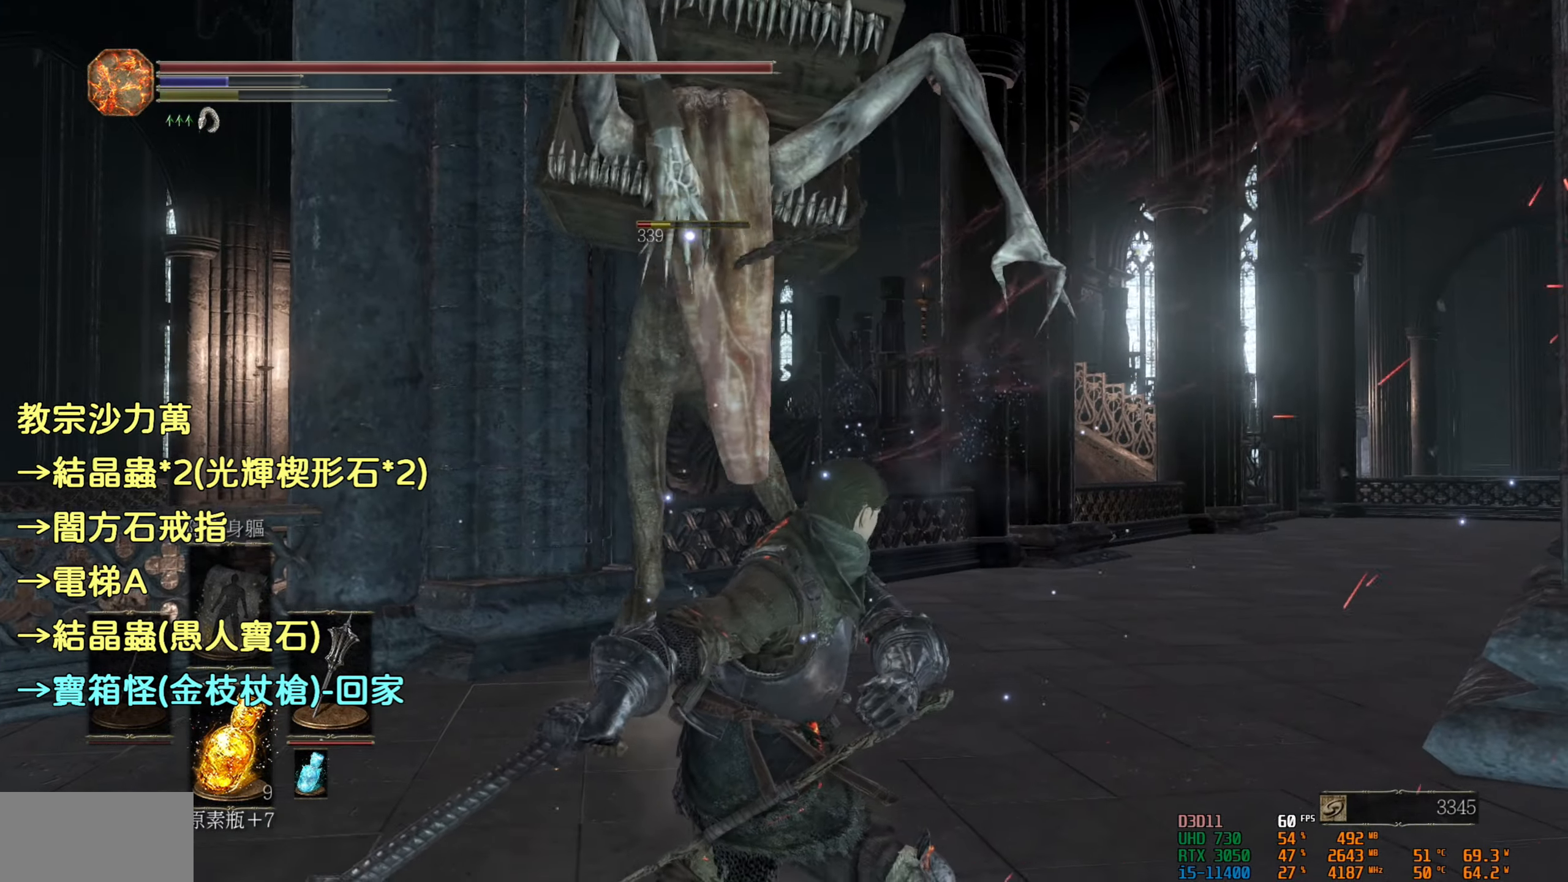
{"buttons": [], "left_stick": "down-left", "right_stick": "center", "events": [[167, "left_stick", "down-left"]]}
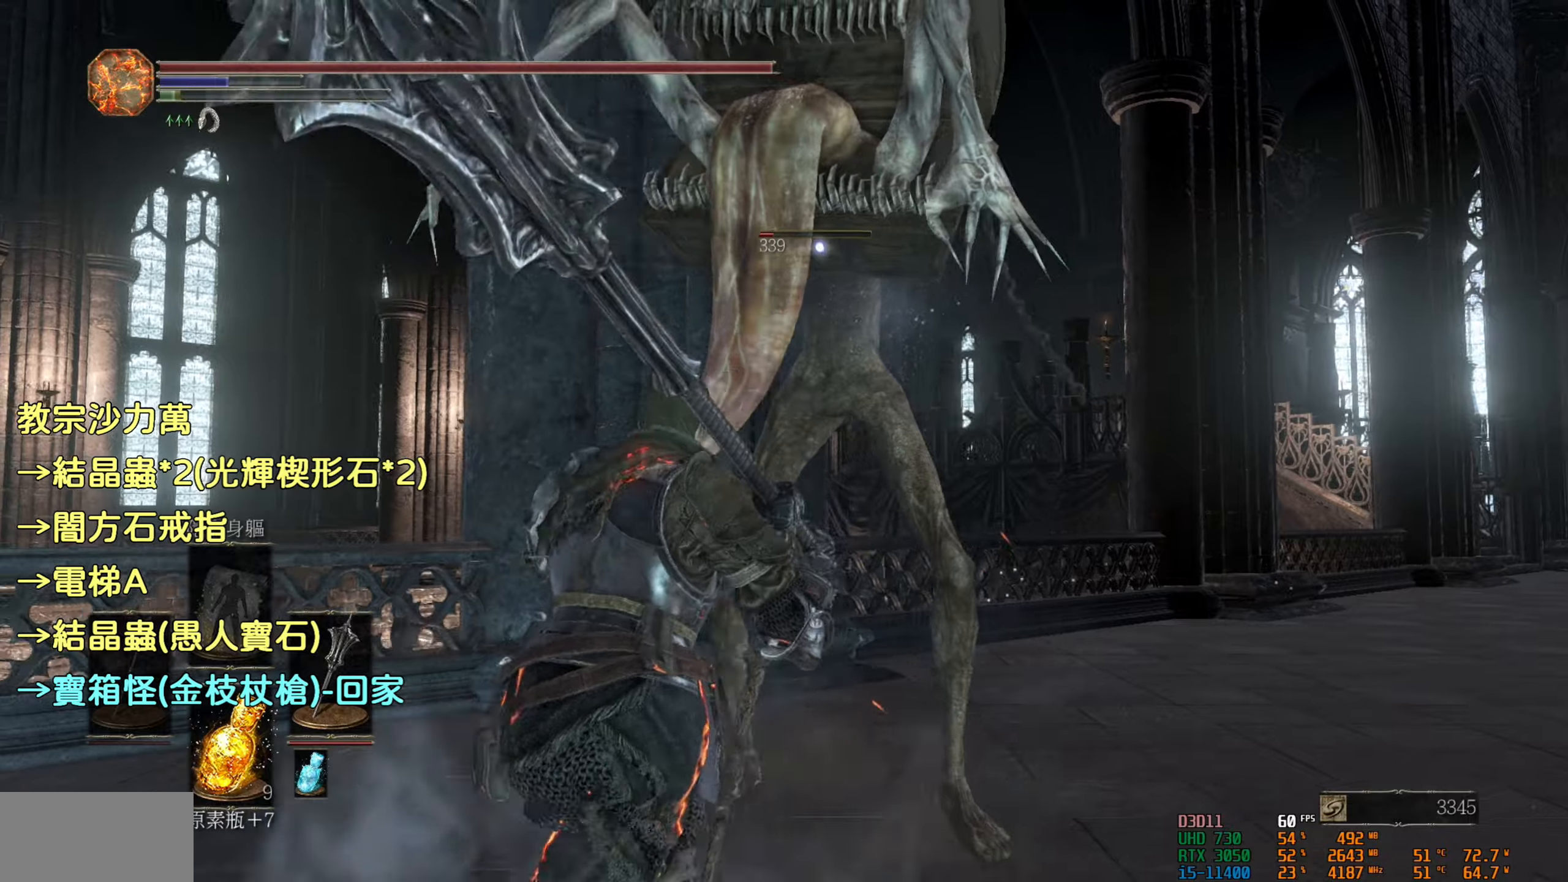
{"buttons": [], "left_stick": "down-left", "right_stick": "center", "events": []}
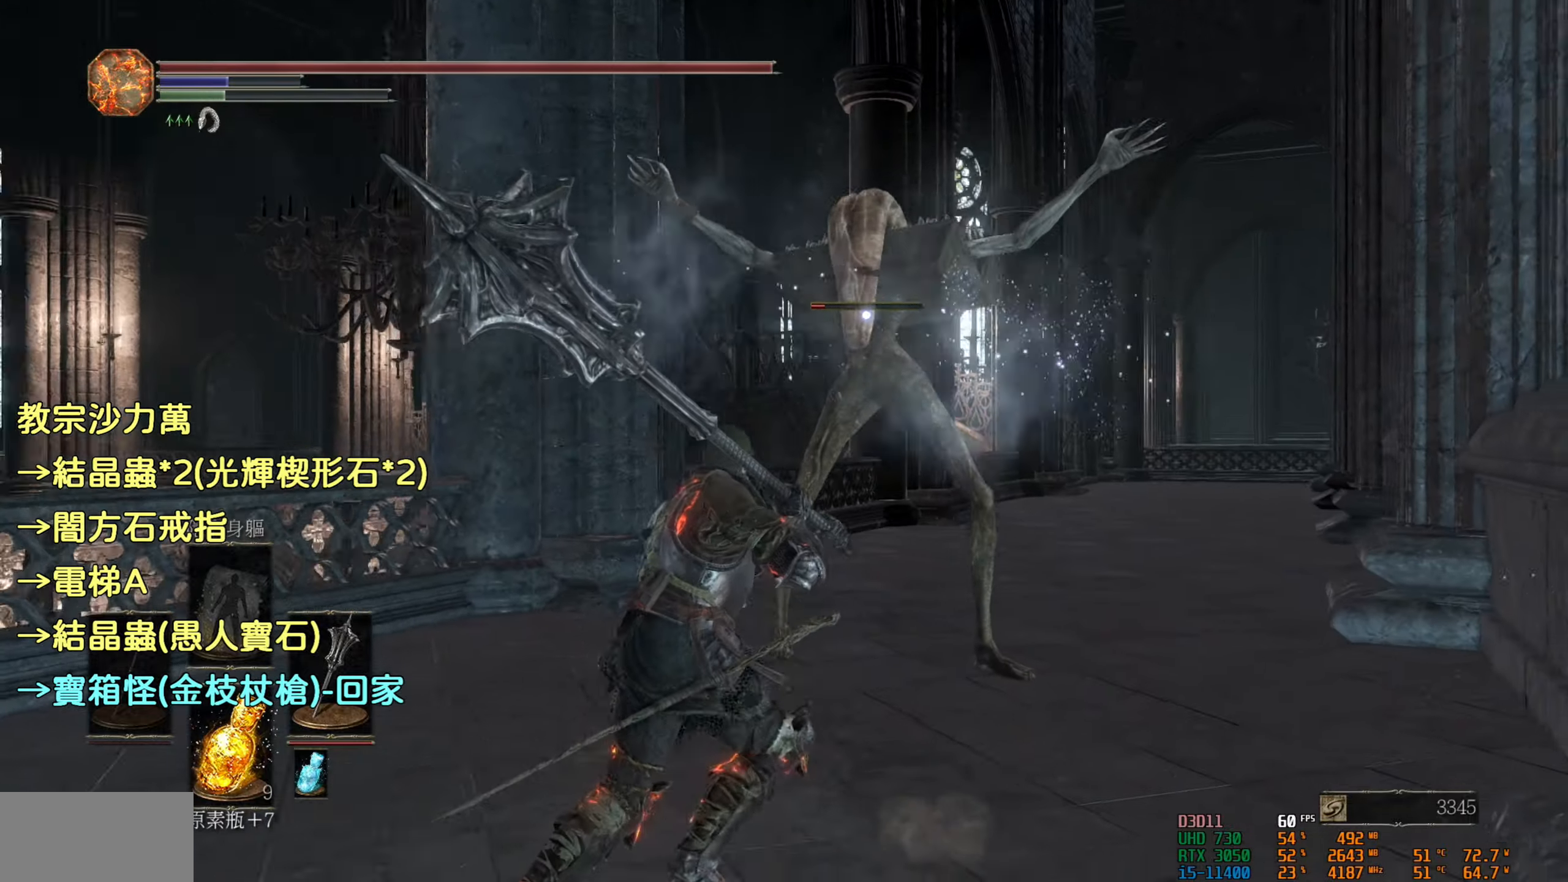
{"buttons": [], "left_stick": "down-left", "right_stick": "center", "events": [[133, "CIRCLE", "down"], [233, "CIRCLE", "up"]]}
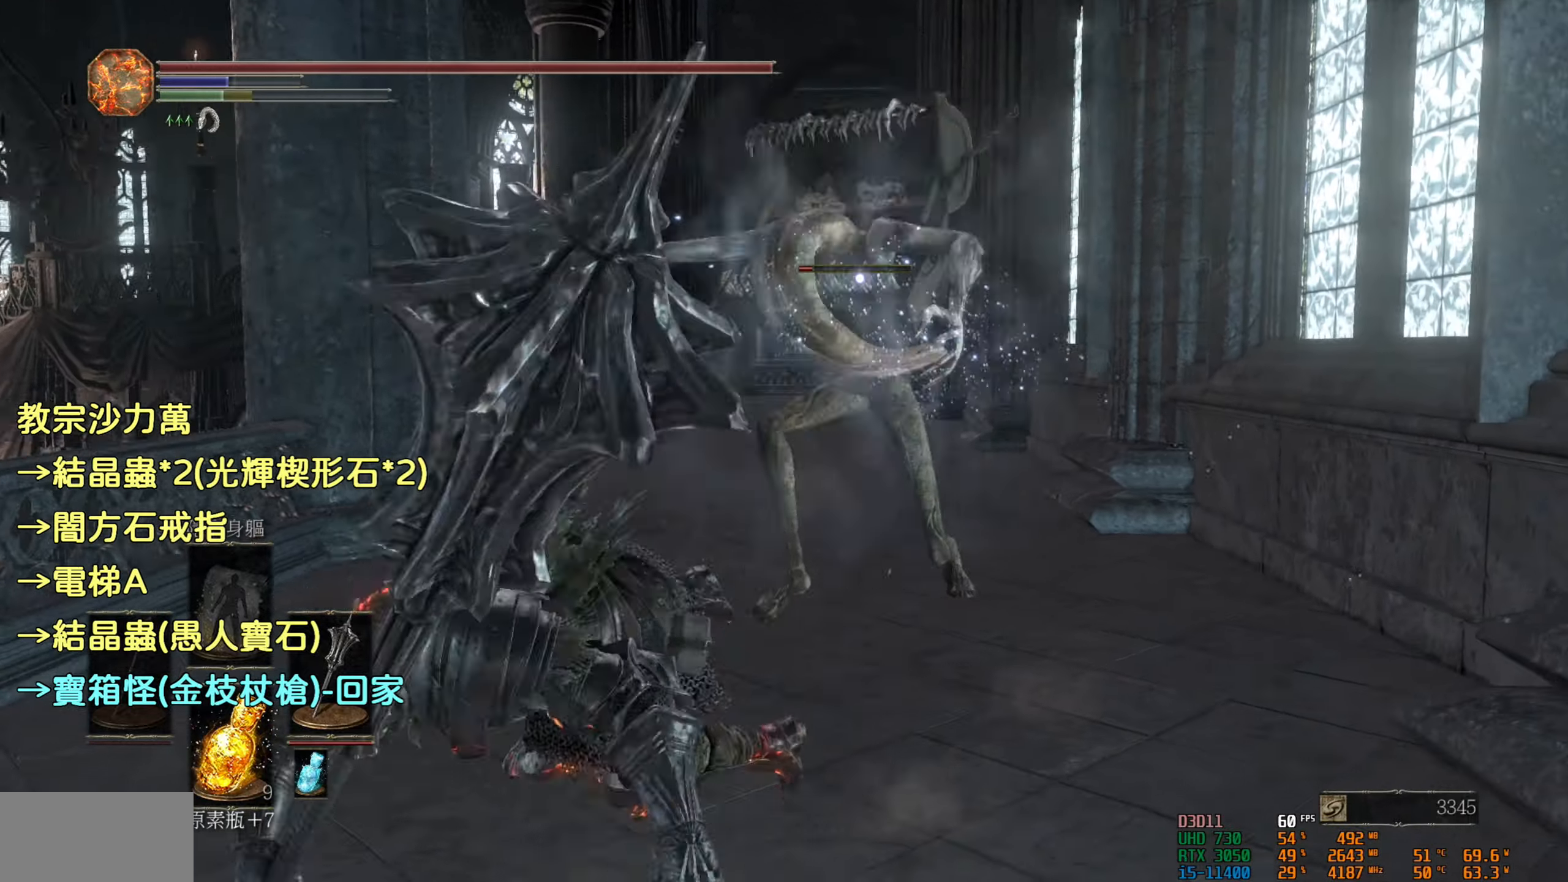
{"buttons": [], "left_stick": "up", "right_stick": "center", "events": [[66, "left_stick", "up-left"], [166, "left_stick", "up"]]}
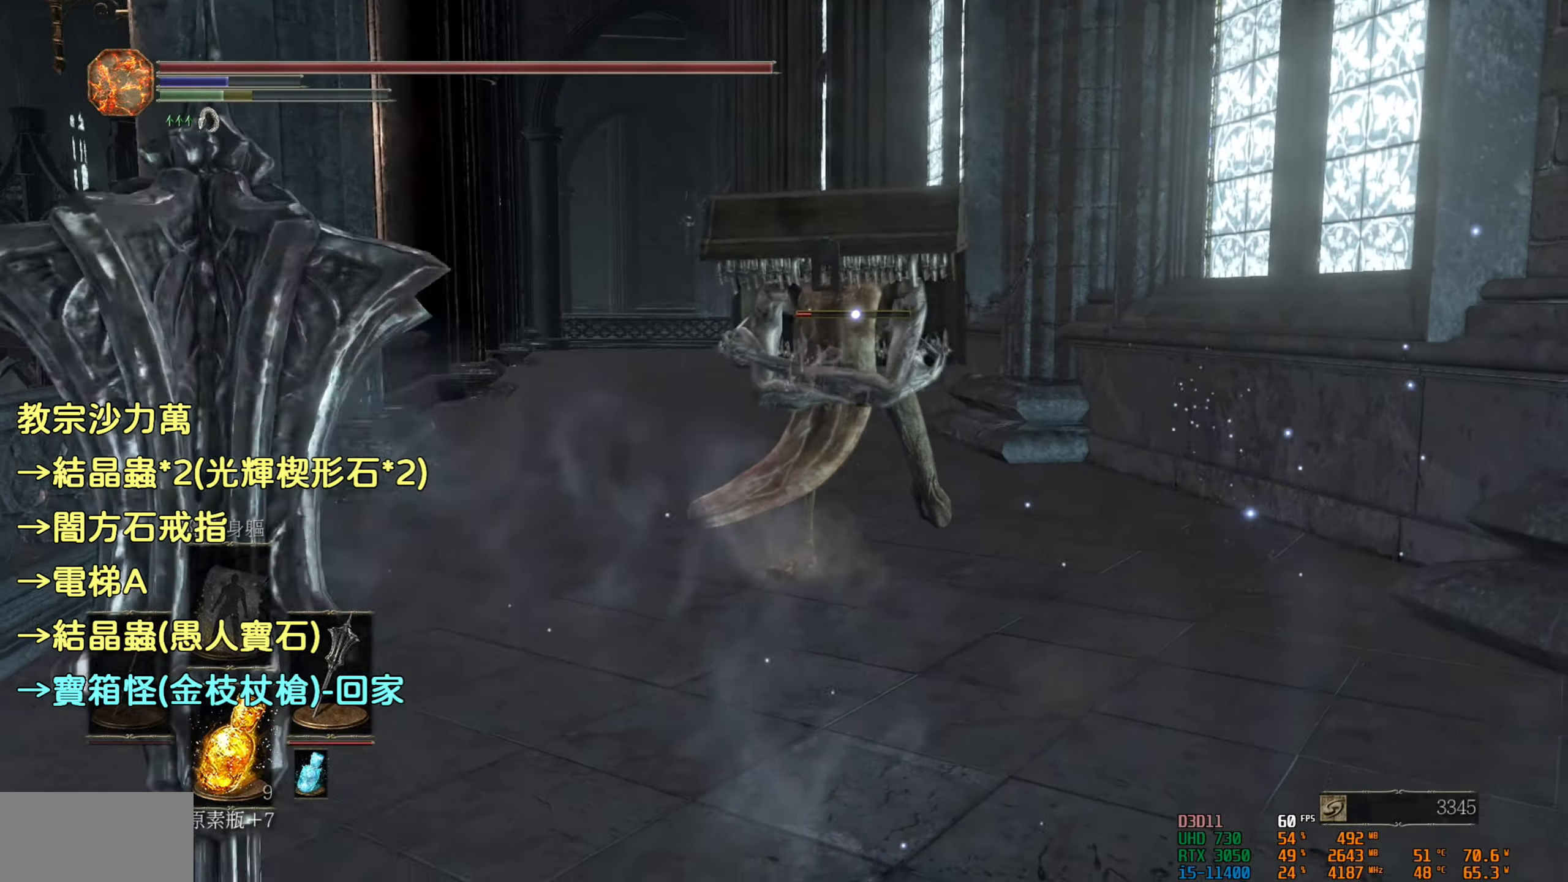
{"buttons": [], "left_stick": "center", "right_stick": "center", "events": [[300, "left_stick", "center"]]}
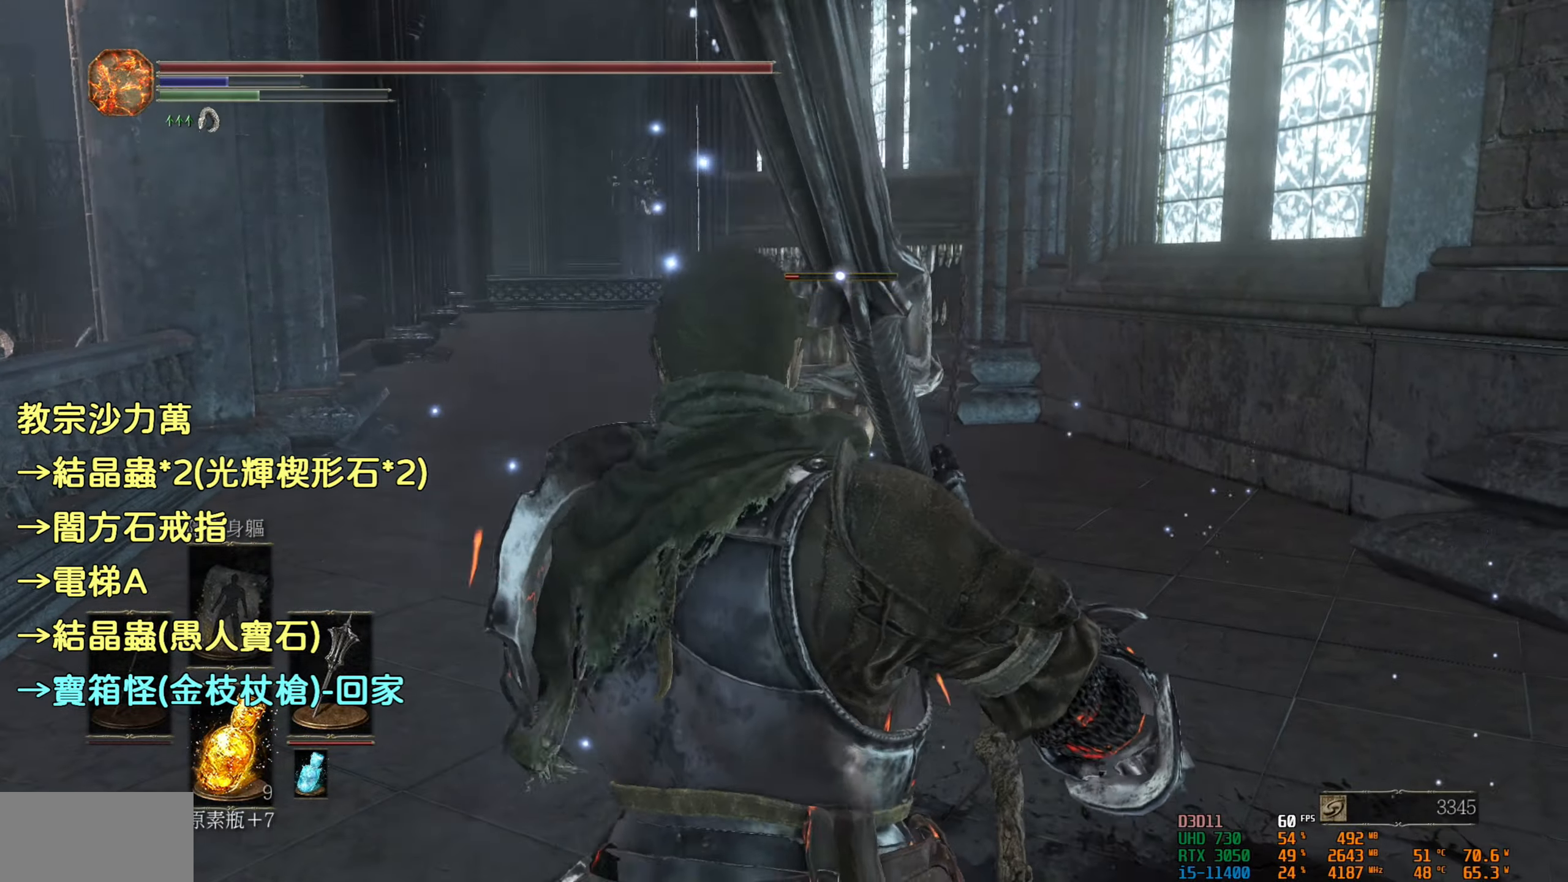
{"buttons": [], "left_stick": "center", "right_stick": "center", "events": []}
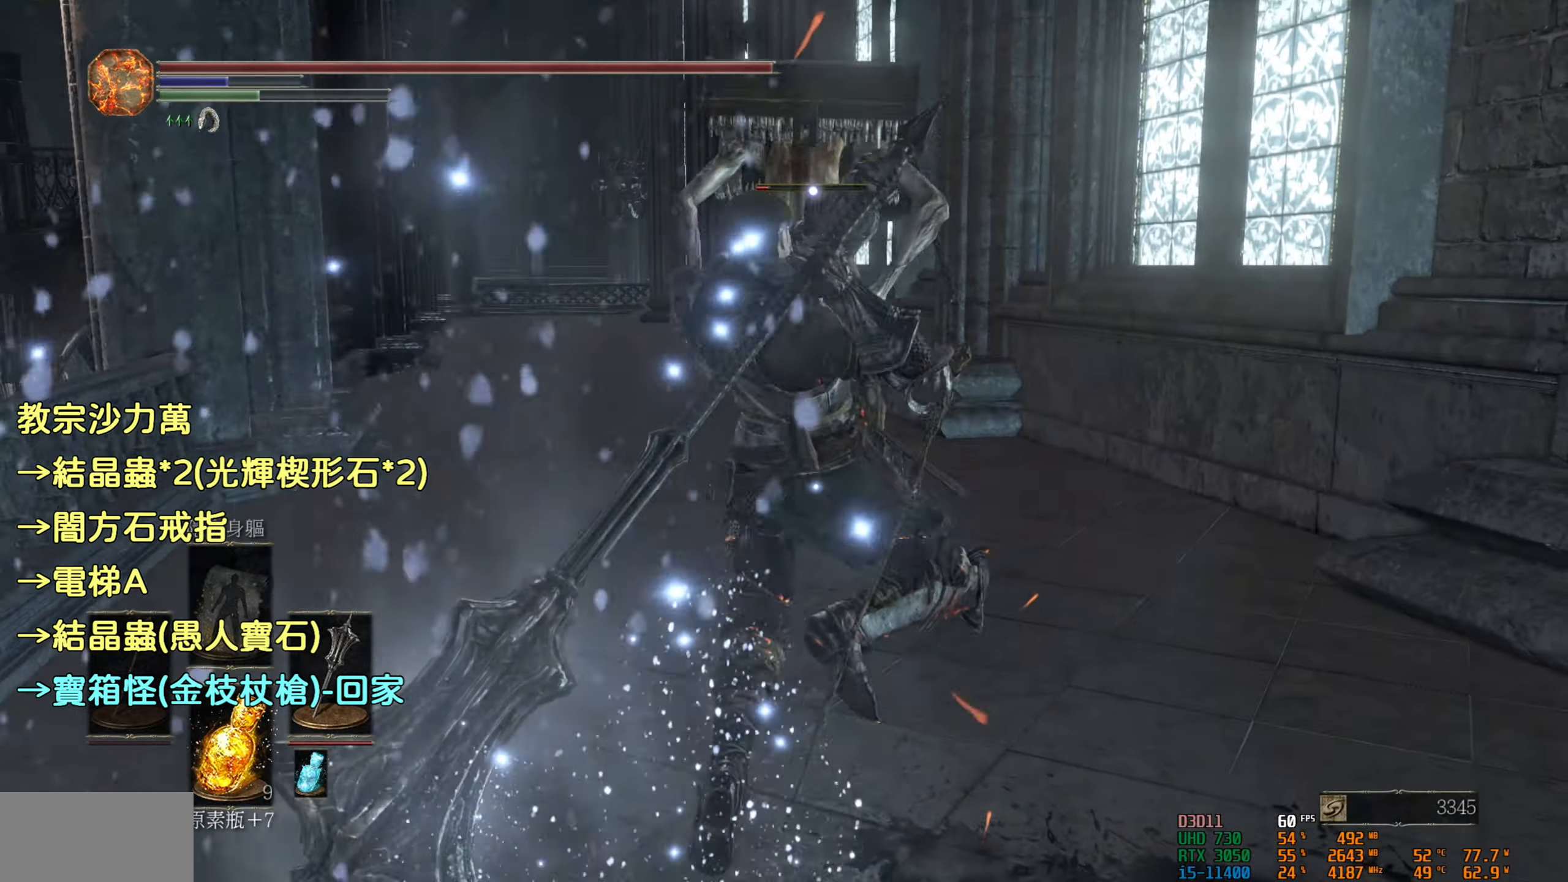
{"buttons": [], "left_stick": "center", "right_stick": "center", "events": []}
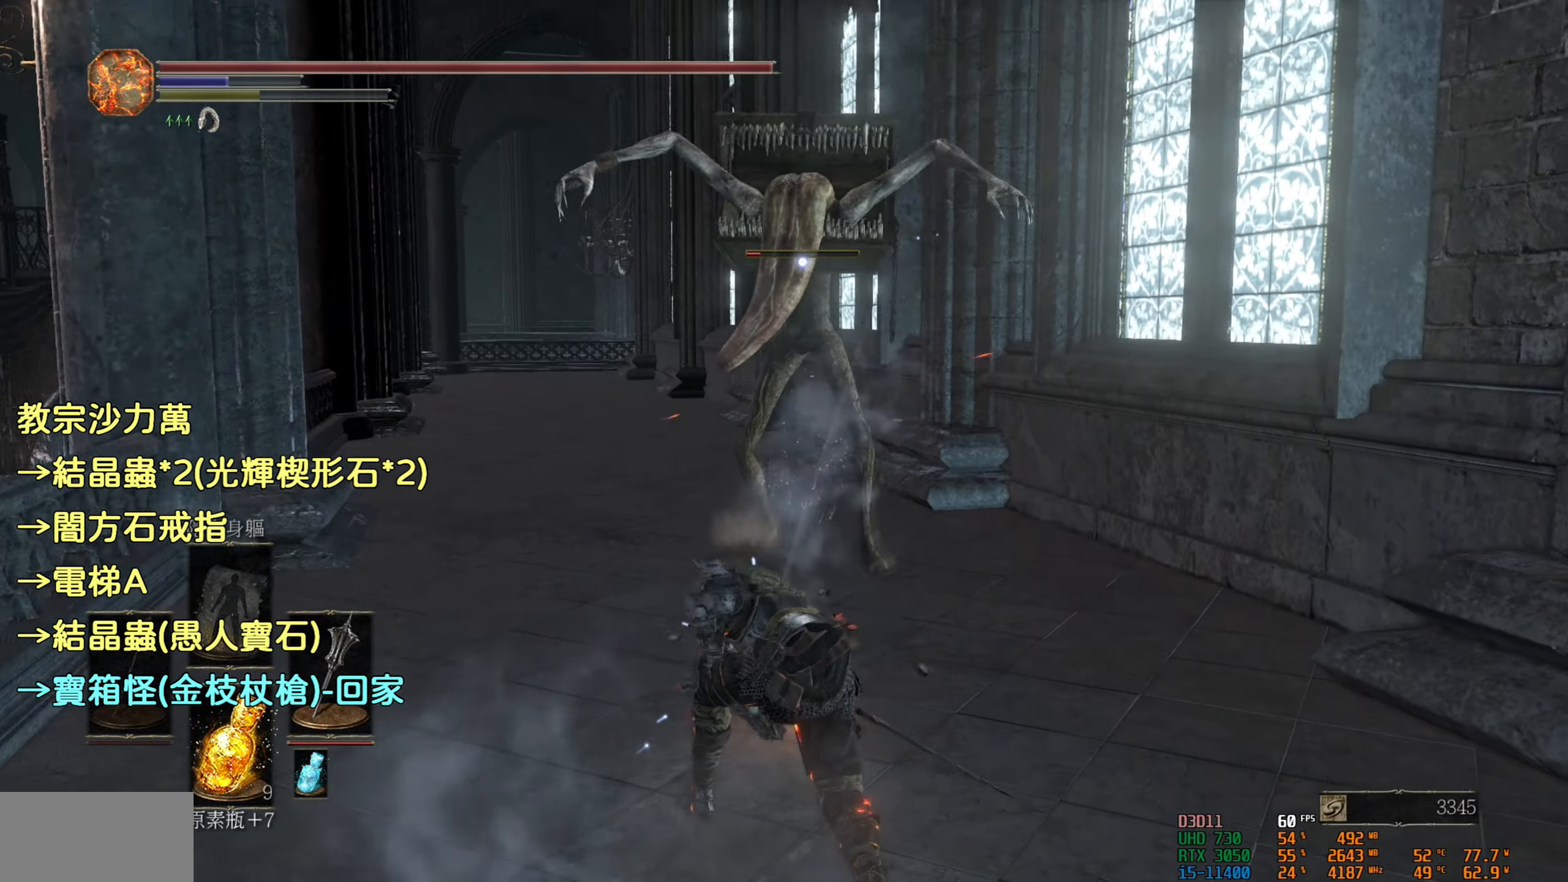
{"buttons": ["CIRCLE"], "left_stick": "left", "right_stick": "center", "events": [[383, "left_stick", "up-left"], [483, "CIRCLE", "down"], [483, "left_stick", "left"]]}
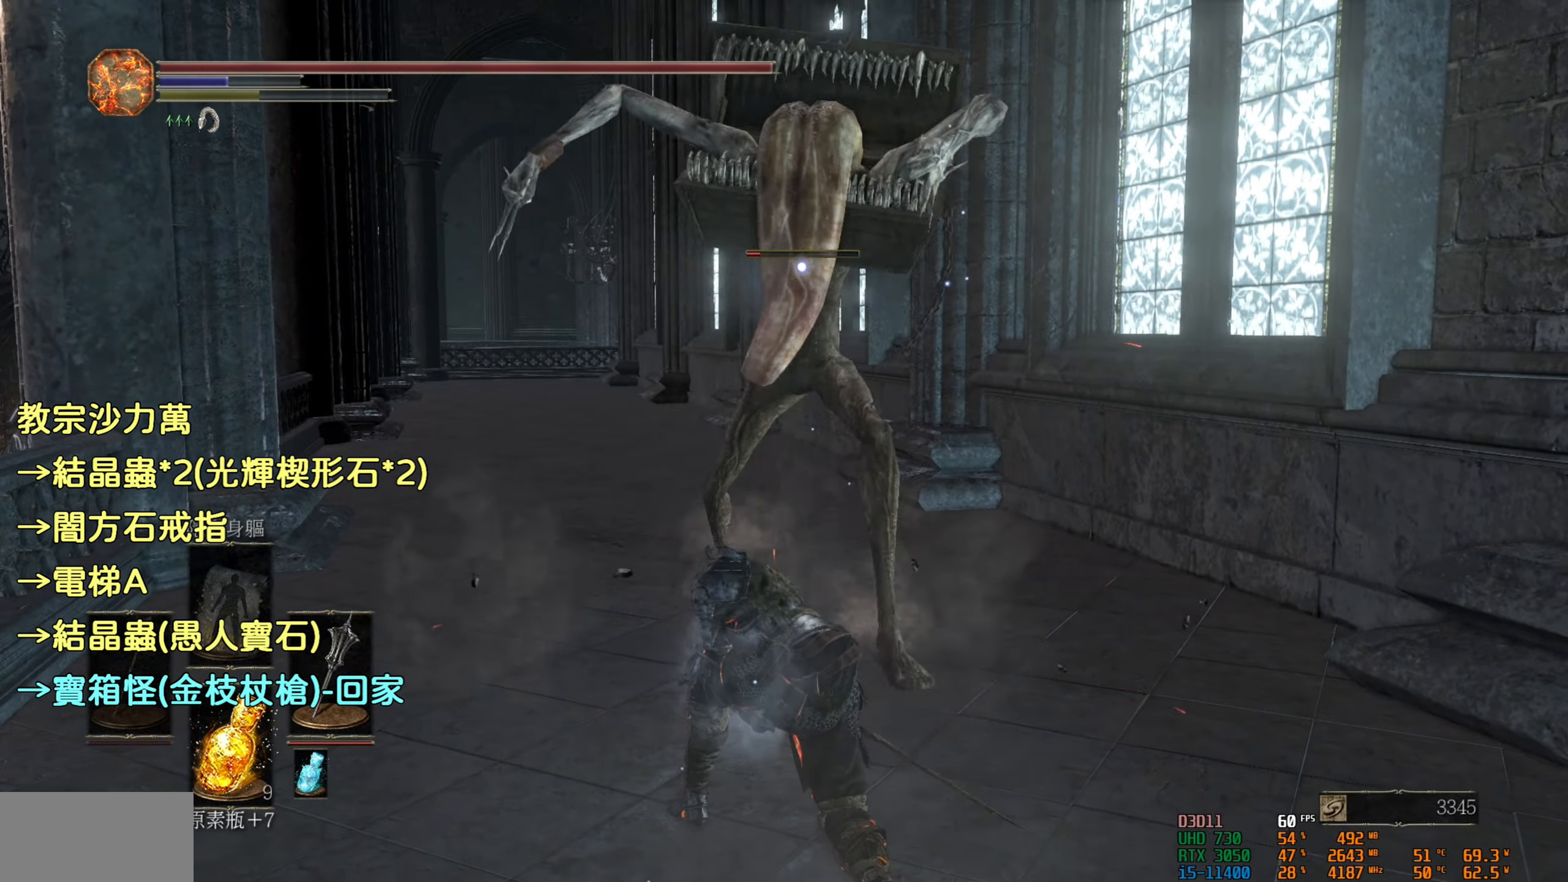
{"buttons": [], "left_stick": "up-left", "right_stick": "center", "events": [[100, "CIRCLE", "up"], [266, "left_stick", "up-left"], [333, "CIRCLE", "down"], [400, "CIRCLE", "up"]]}
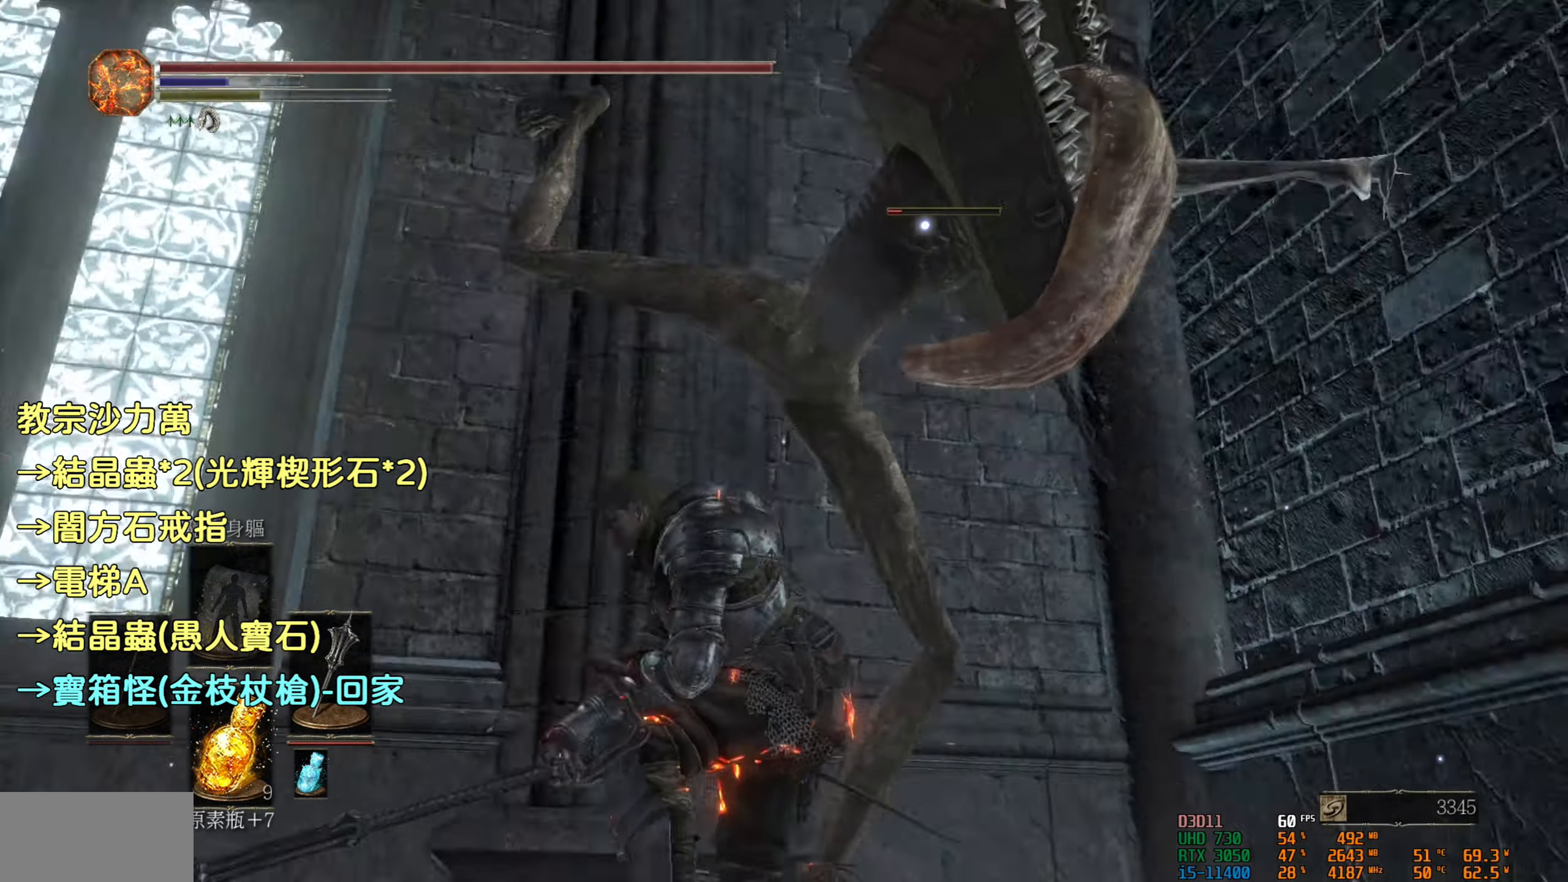
{"buttons": [], "left_stick": "up-left", "right_stick": "center", "events": []}
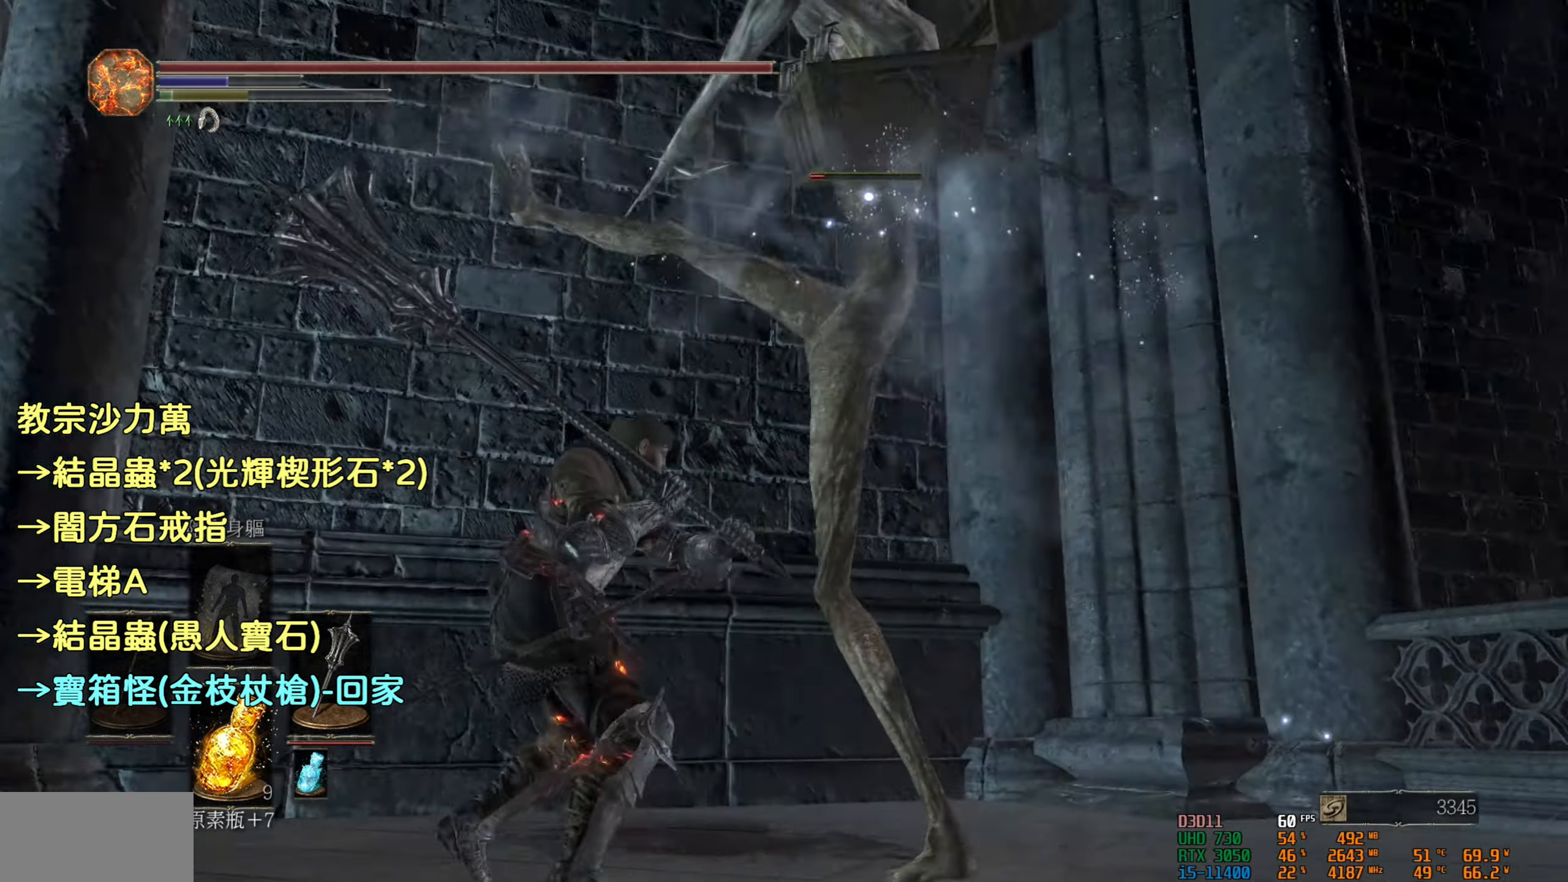
{"buttons": [], "left_stick": "center", "right_stick": "center", "events": [[133, "left_stick", "center"], [216, "R1", "down"], [350, "R1", "up"]]}
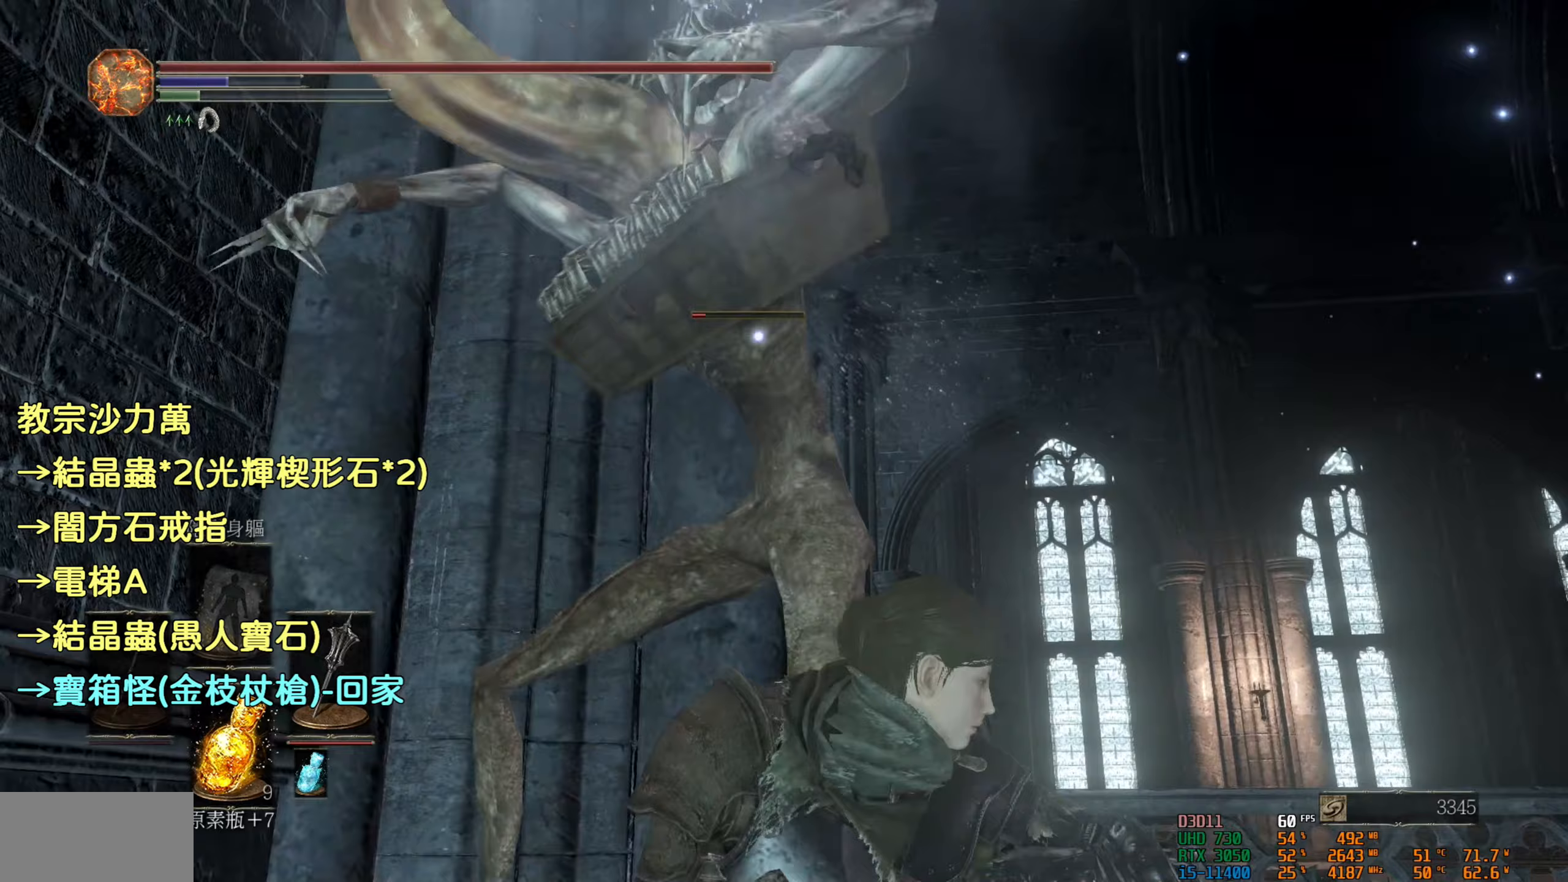
{"buttons": [], "left_stick": "center", "right_stick": "center", "events": []}
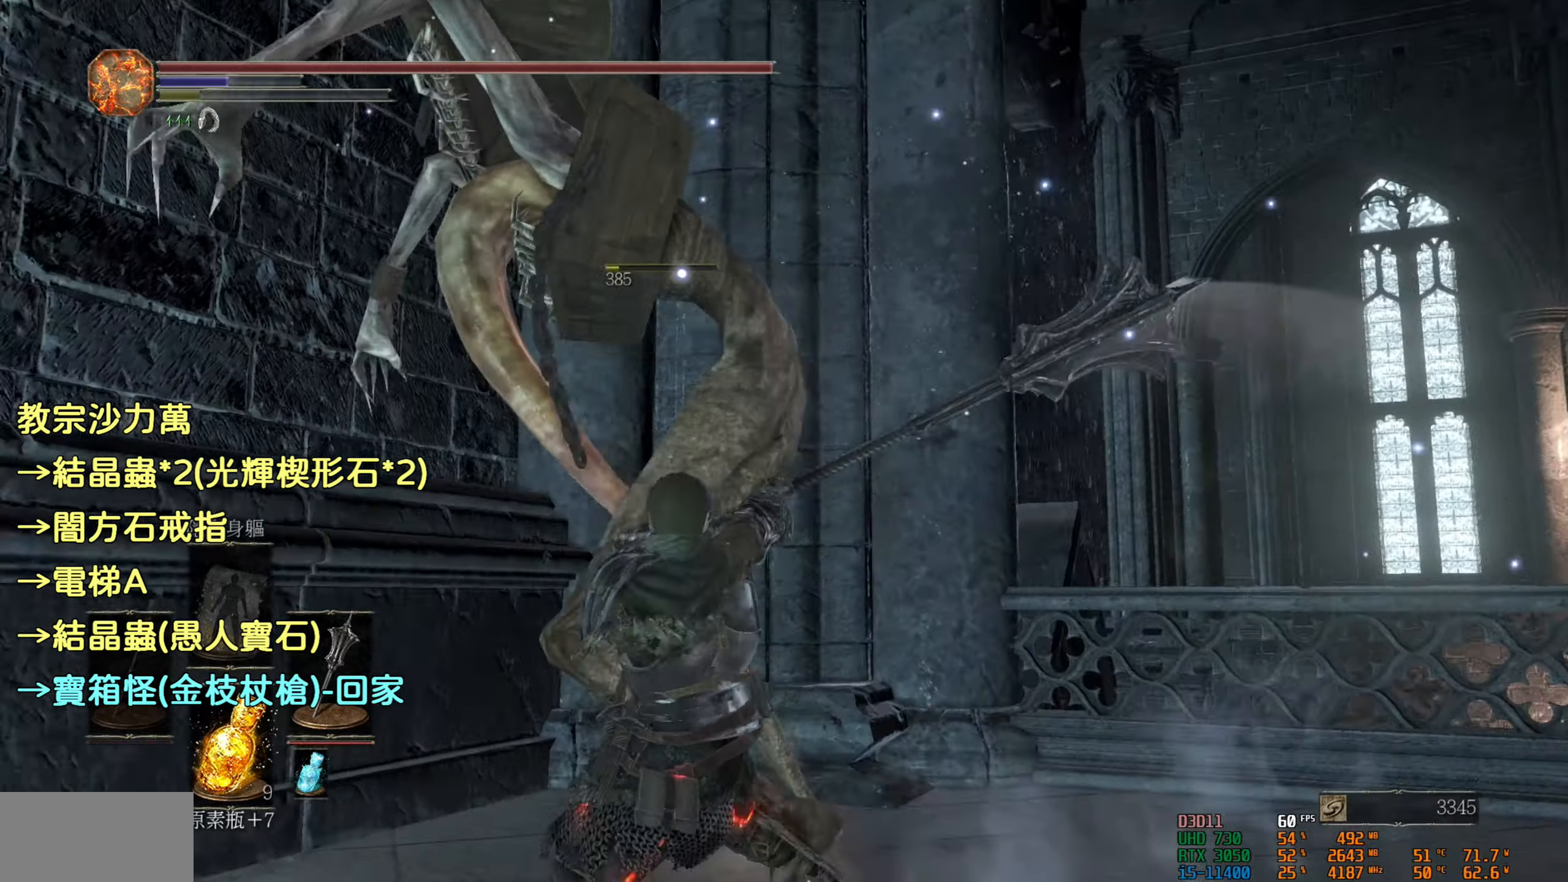
{"buttons": [], "left_stick": "center", "right_stick": "center", "events": []}
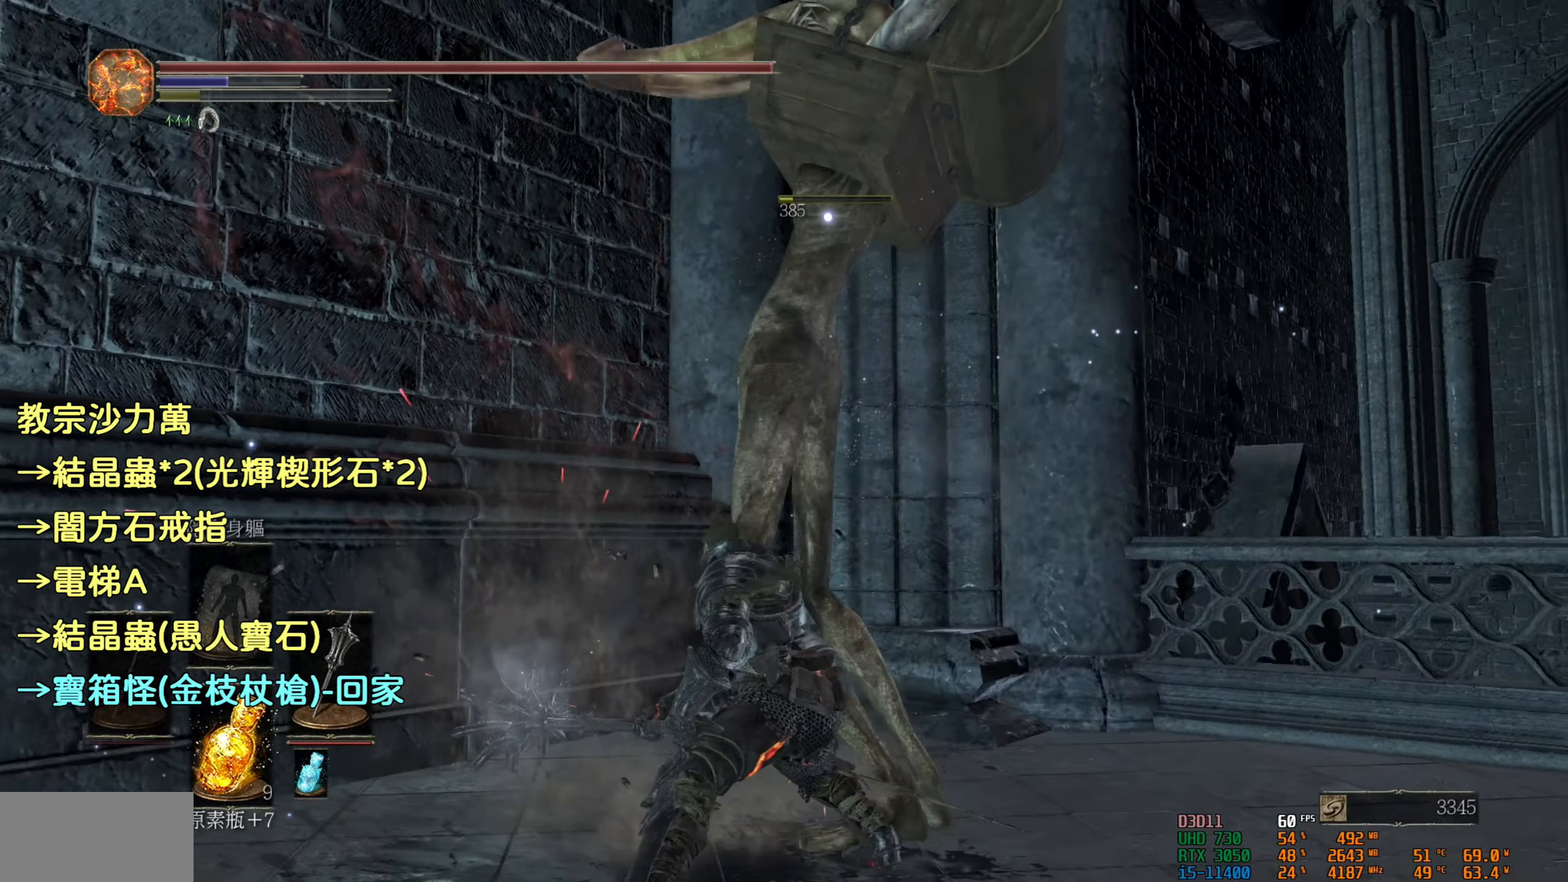
{"buttons": [], "left_stick": "center", "right_stick": "center", "events": []}
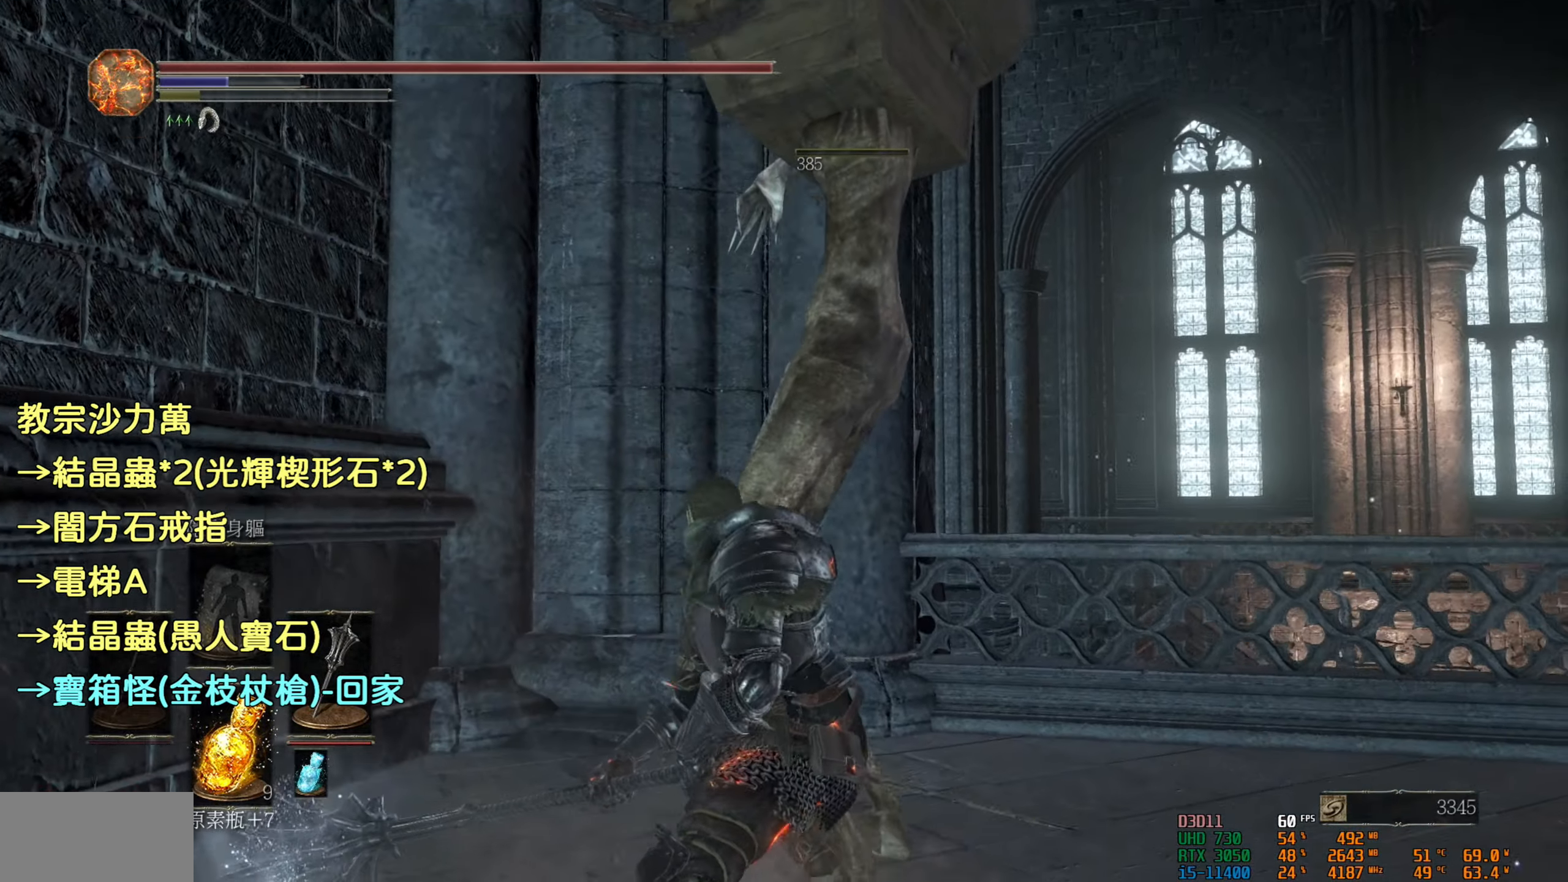
{"buttons": [], "left_stick": "center", "right_stick": "center", "events": []}
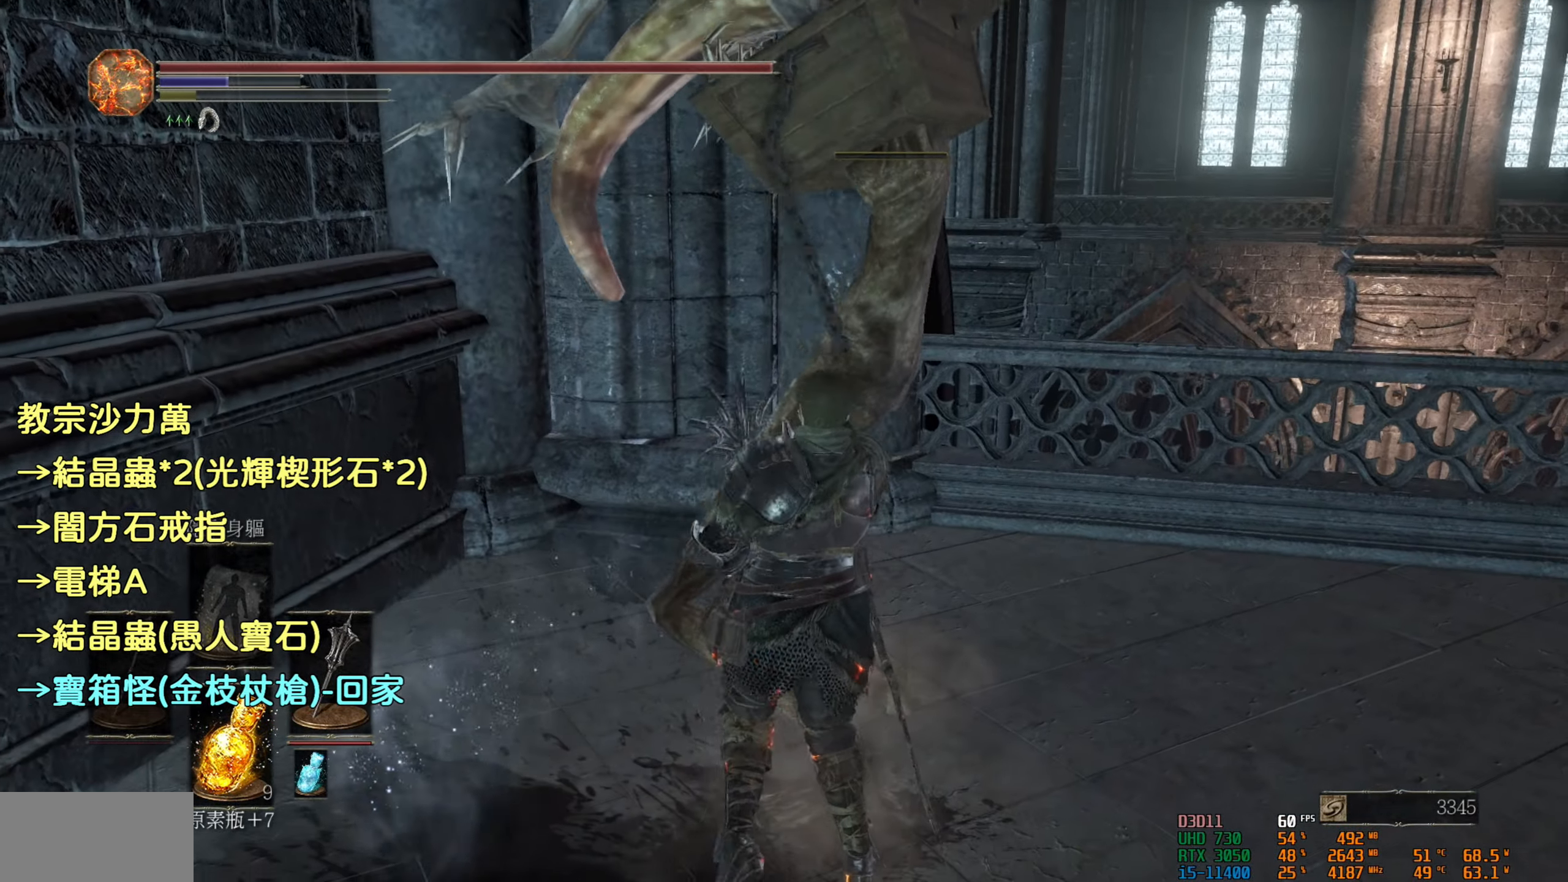
{"buttons": [], "left_stick": "center", "right_stick": "center", "events": []}
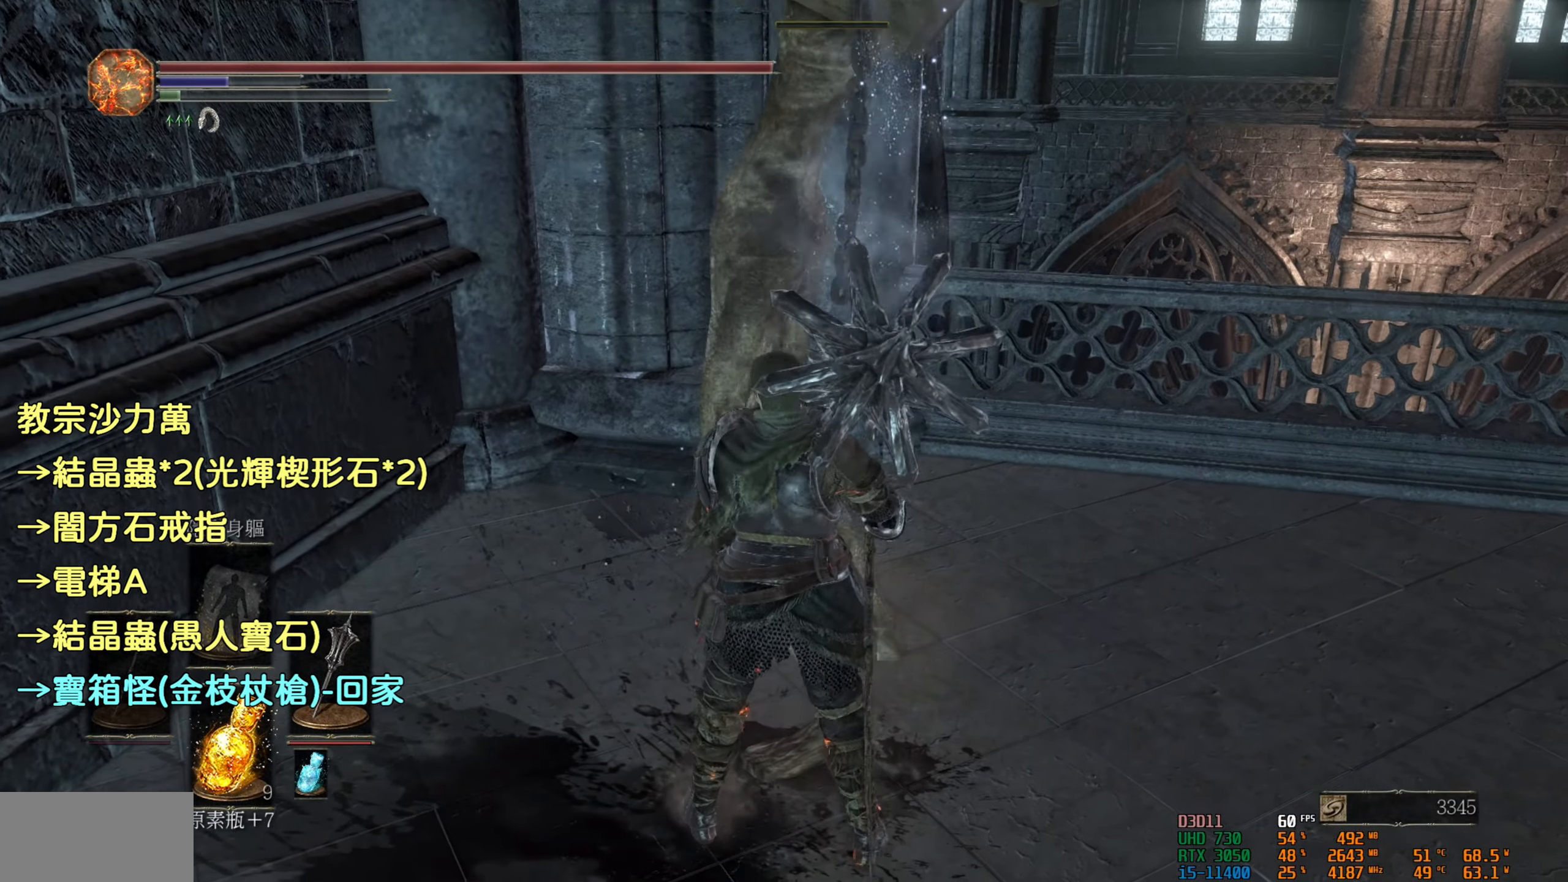
{"buttons": [], "left_stick": "center", "right_stick": "center", "events": []}
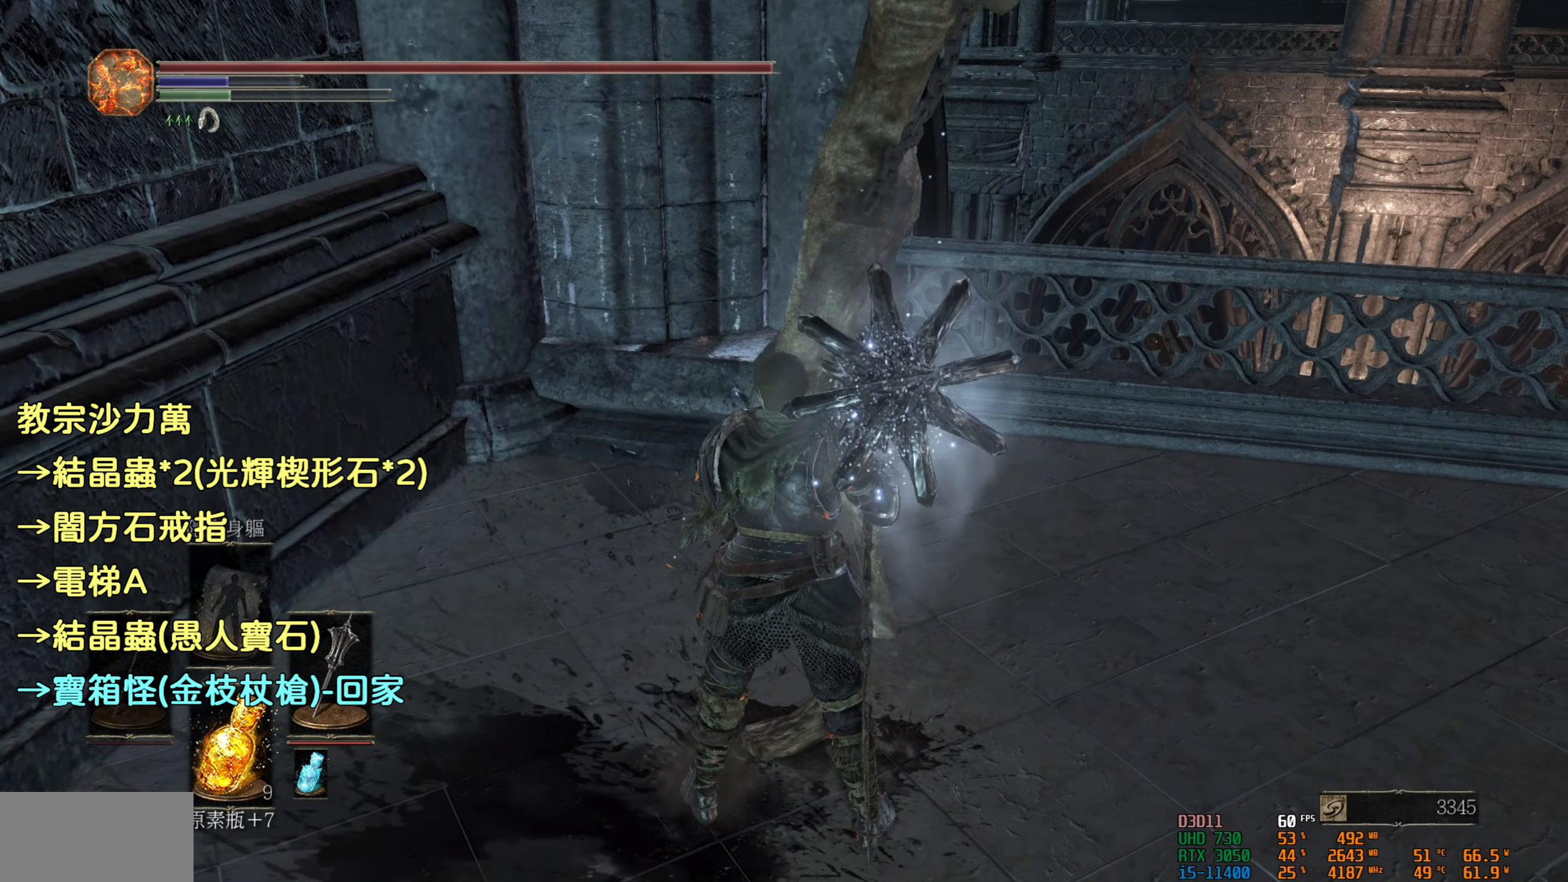
{"buttons": [], "left_stick": "center", "right_stick": "center", "events": []}